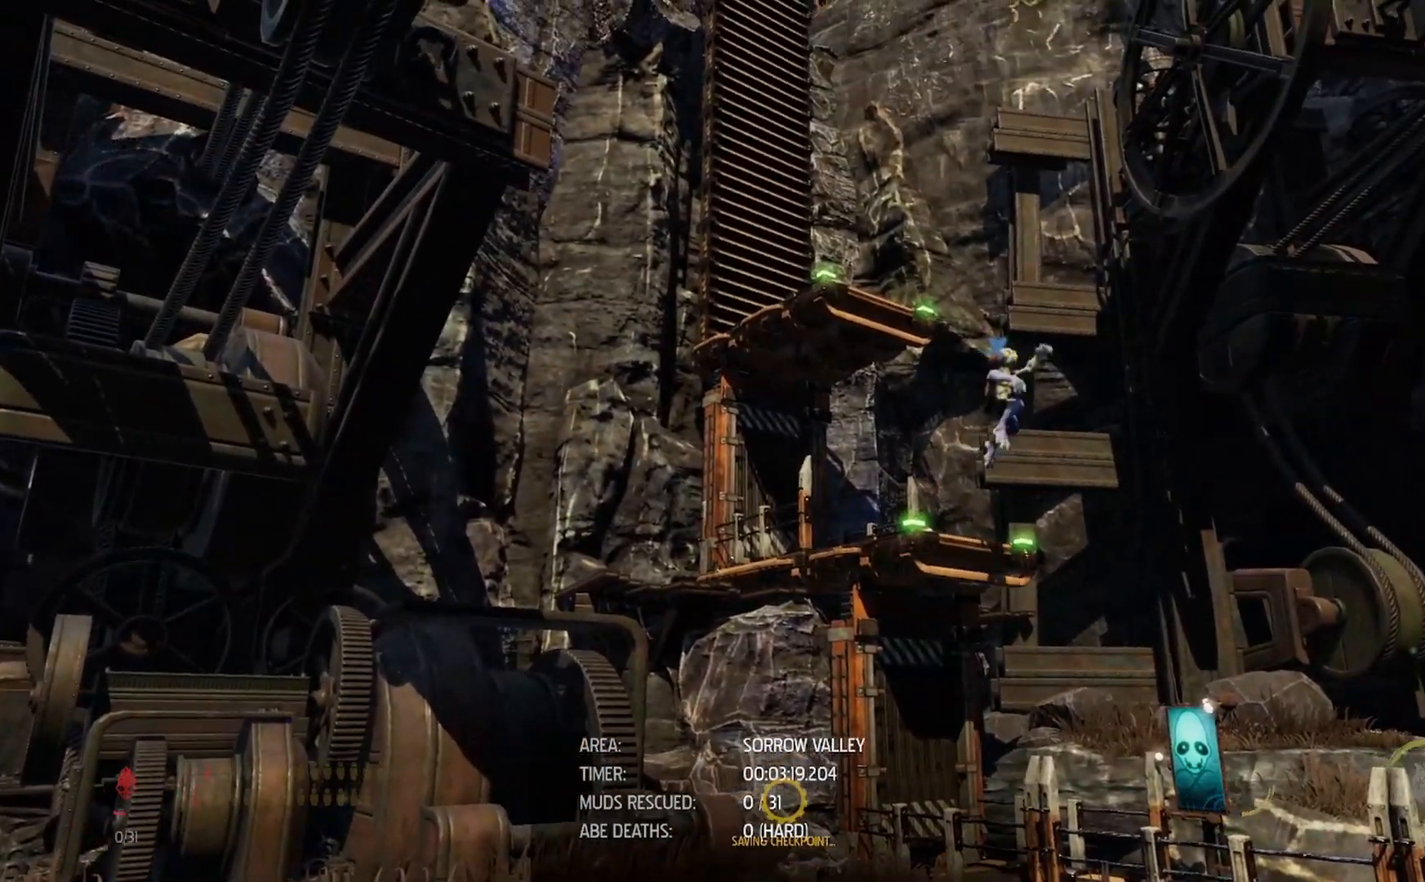
Gameplay with a controller (Xbox layout); each line is a JSON object with the inputs held at the frame after it. "events" lists button and stick changes between this image and that frame as [ms after this image, input, new state], when the widget could be followed in between.
{"buttons": ["R1"], "left_stick": "up", "right_stick": "center", "events": [[83, "A", "down"], [417, "A", "up"], [467, "left_stick", "up"]]}
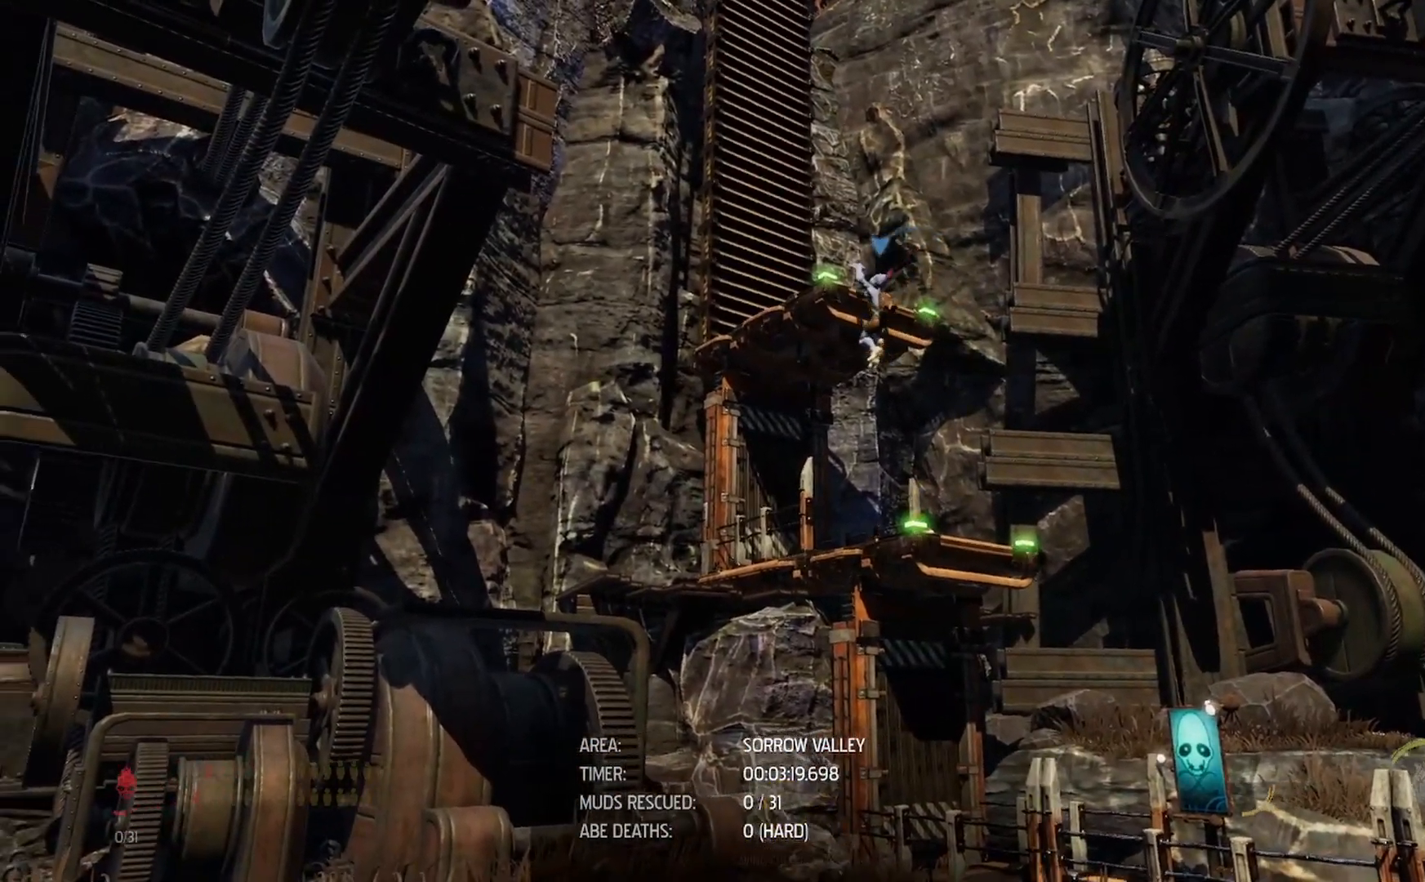
{"buttons": ["R1"], "left_stick": "left", "right_stick": "center", "events": [[333, "left_stick", "center"], [483, "left_stick", "left"]]}
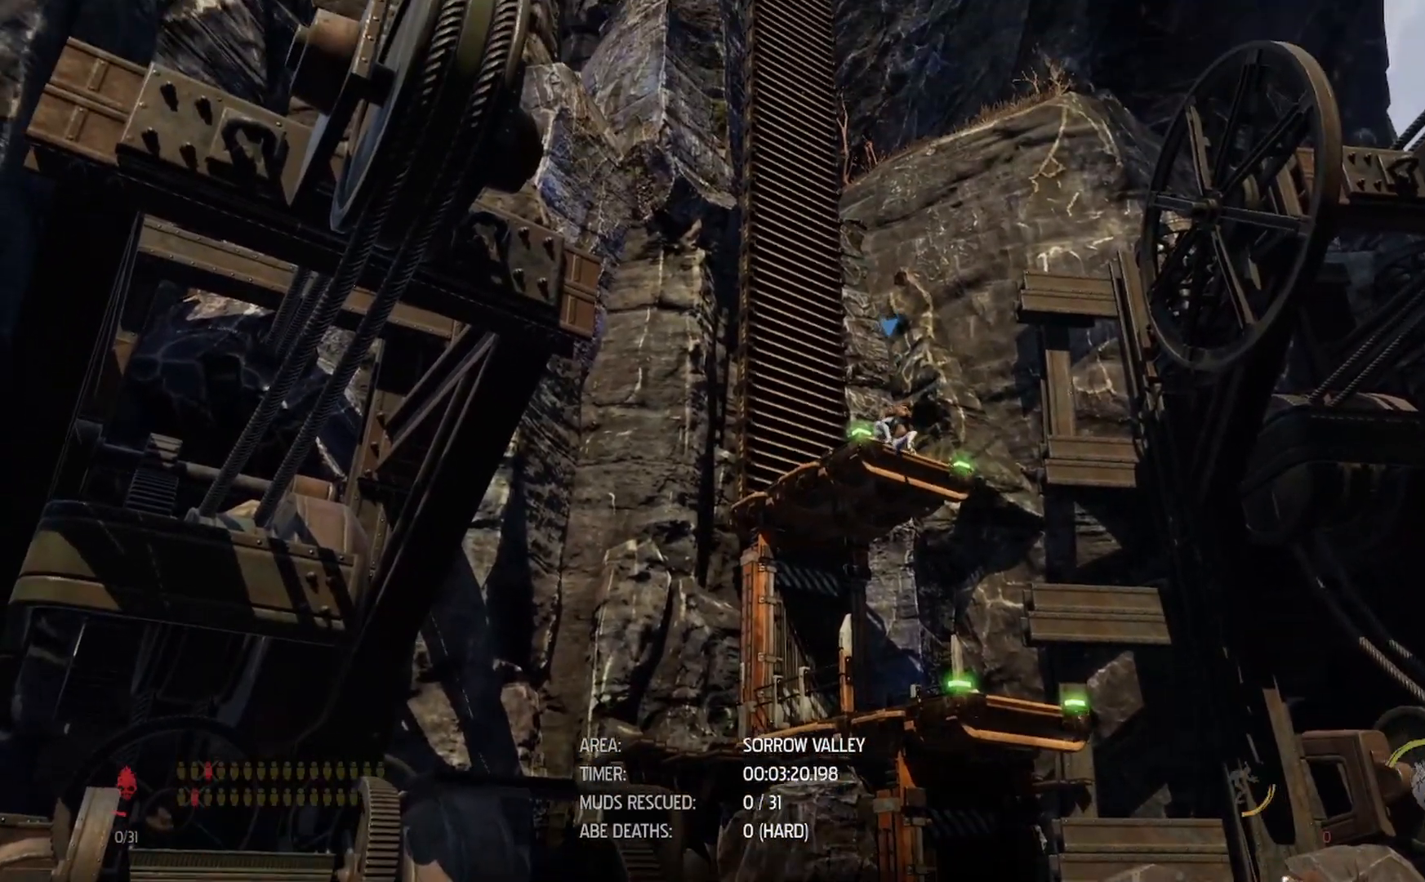
{"buttons": ["R1"], "left_stick": "left", "right_stick": "center", "events": [[183, "A", "down"], [417, "A", "up"]]}
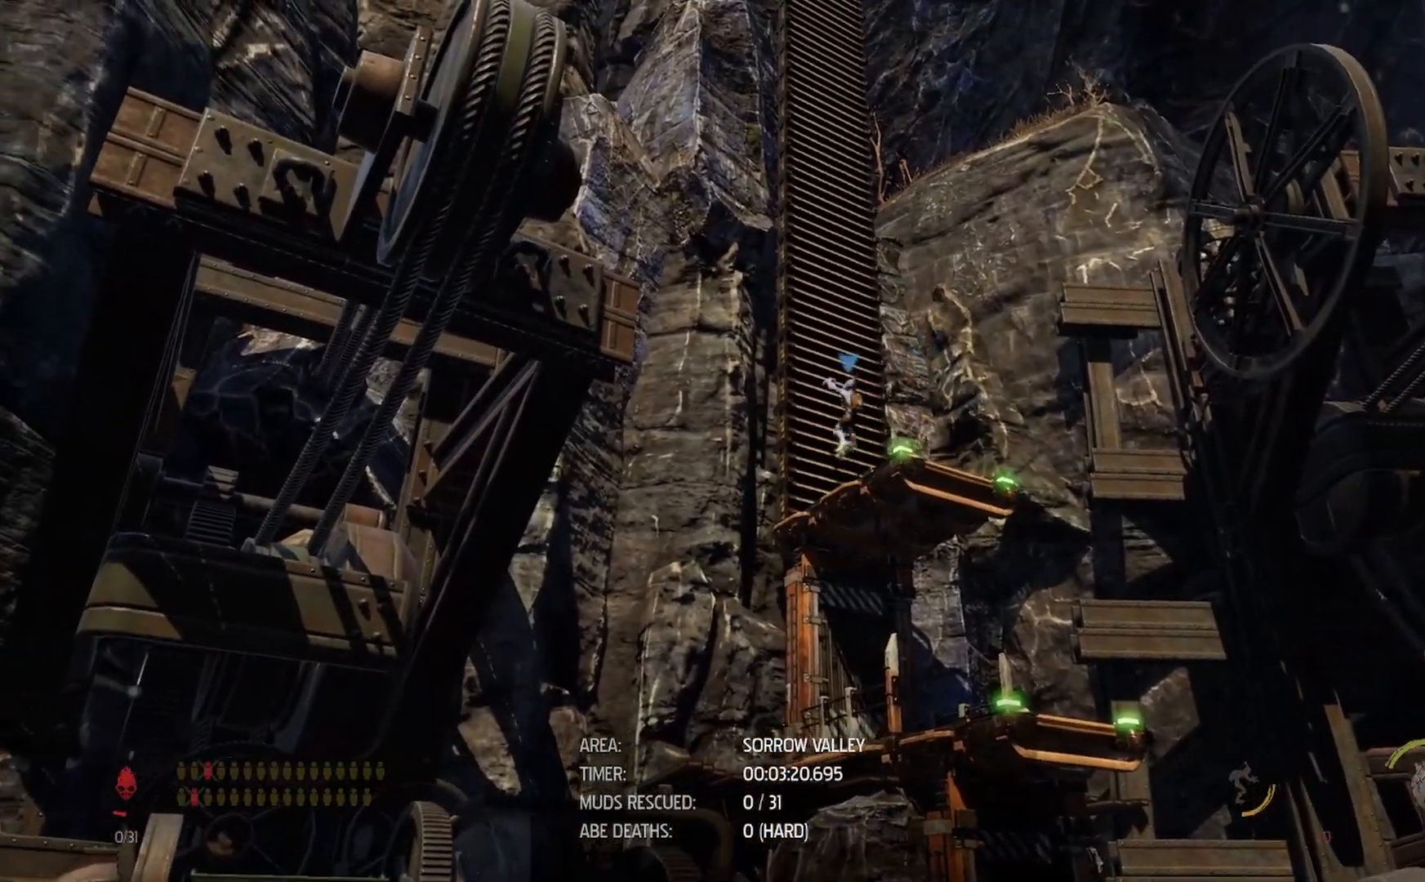
{"buttons": ["A", "R1"], "left_stick": "left", "right_stick": "center"}
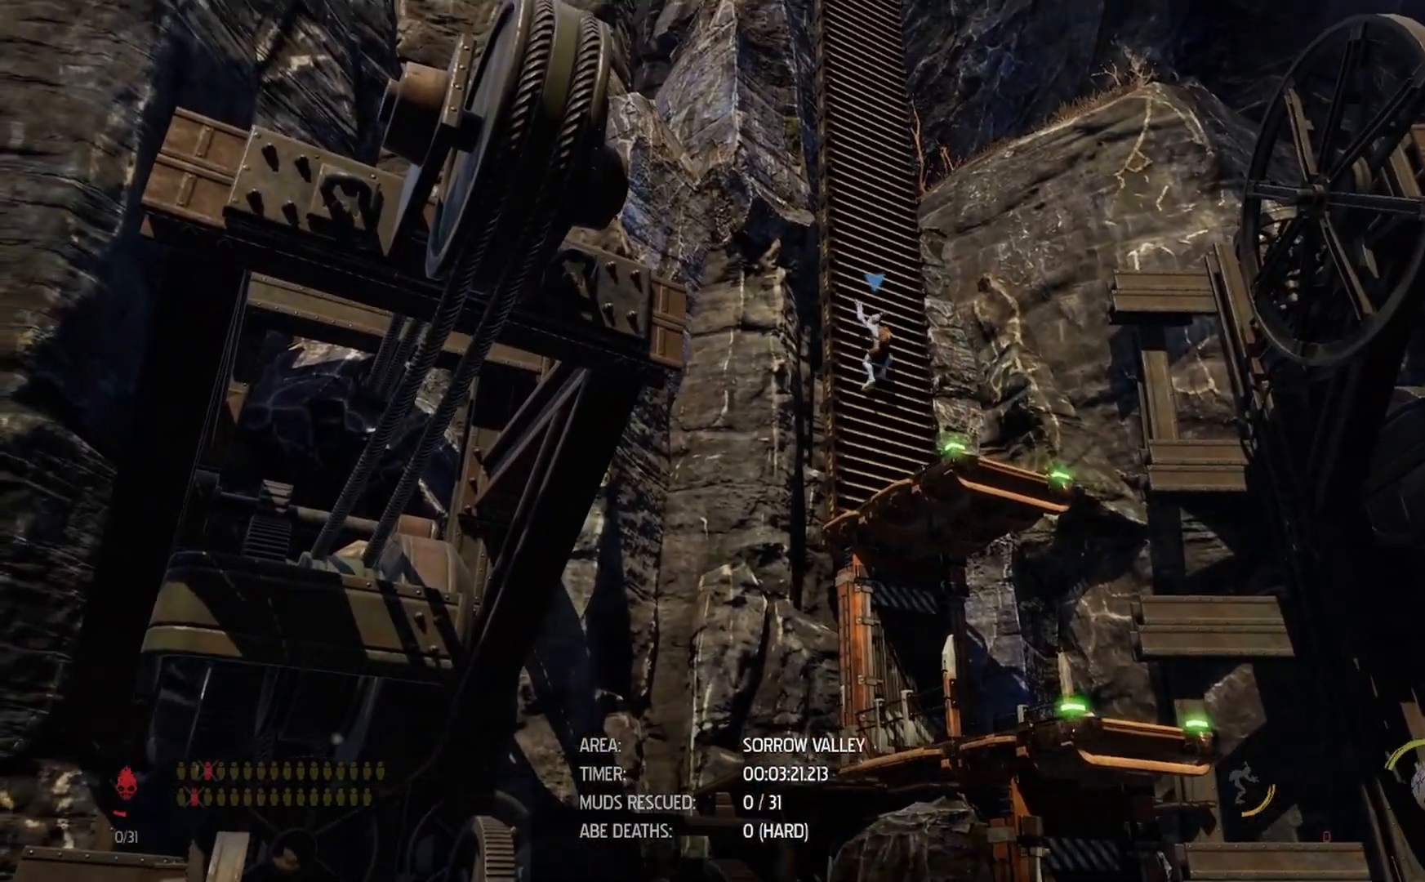
{"buttons": ["A", "R1"], "left_stick": "left", "right_stick": "center"}
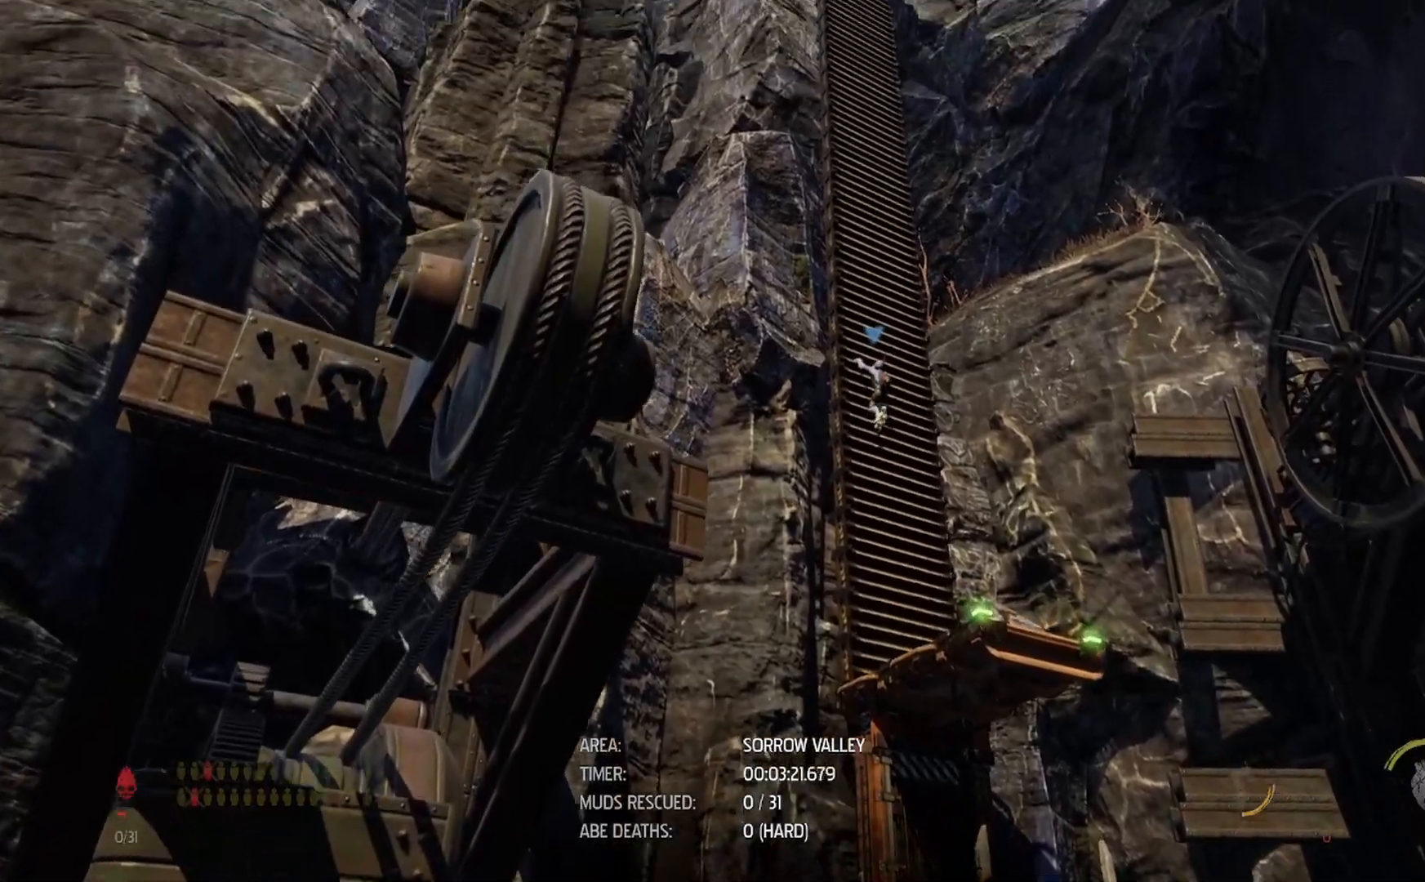
{"buttons": ["A", "R1"], "left_stick": "left", "right_stick": "center", "events": [[17, "A", "up"], [67, "A", "down"], [117, "A", "up"], [167, "A", "down"], [217, "A", "up"], [267, "A", "down"], [300, "A", "up"], [383, "A", "down"], [417, "A", "up"], [467, "A", "down"]]}
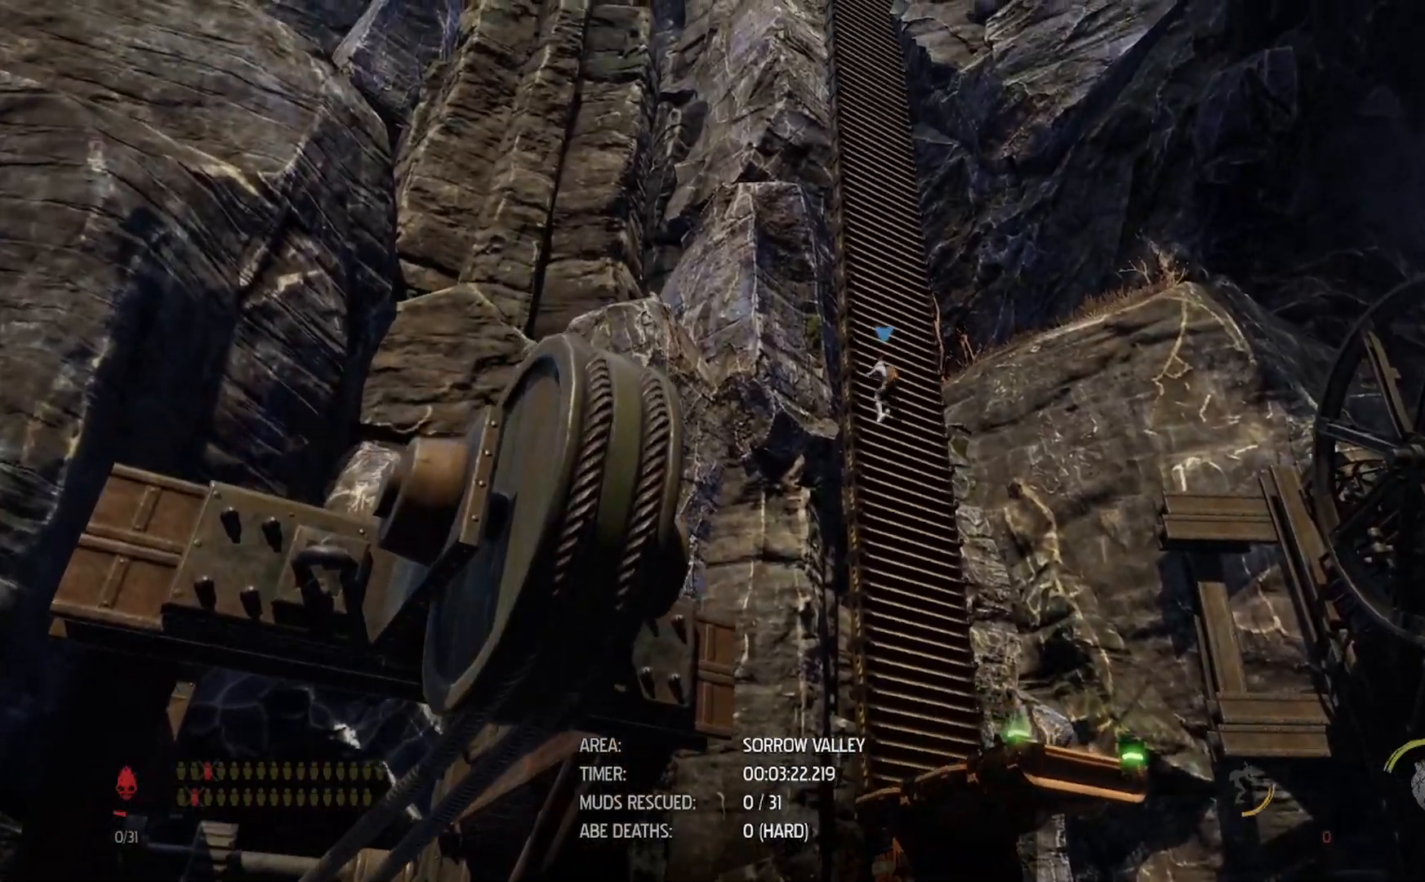
{"buttons": ["R1"], "left_stick": "left", "right_stick": "center", "events": [[33, "A", "up"], [67, "A", "down"], [117, "A", "up"], [350, "A", "down"], [383, "A", "up"], [450, "A", "down"], [483, "A", "up"]]}
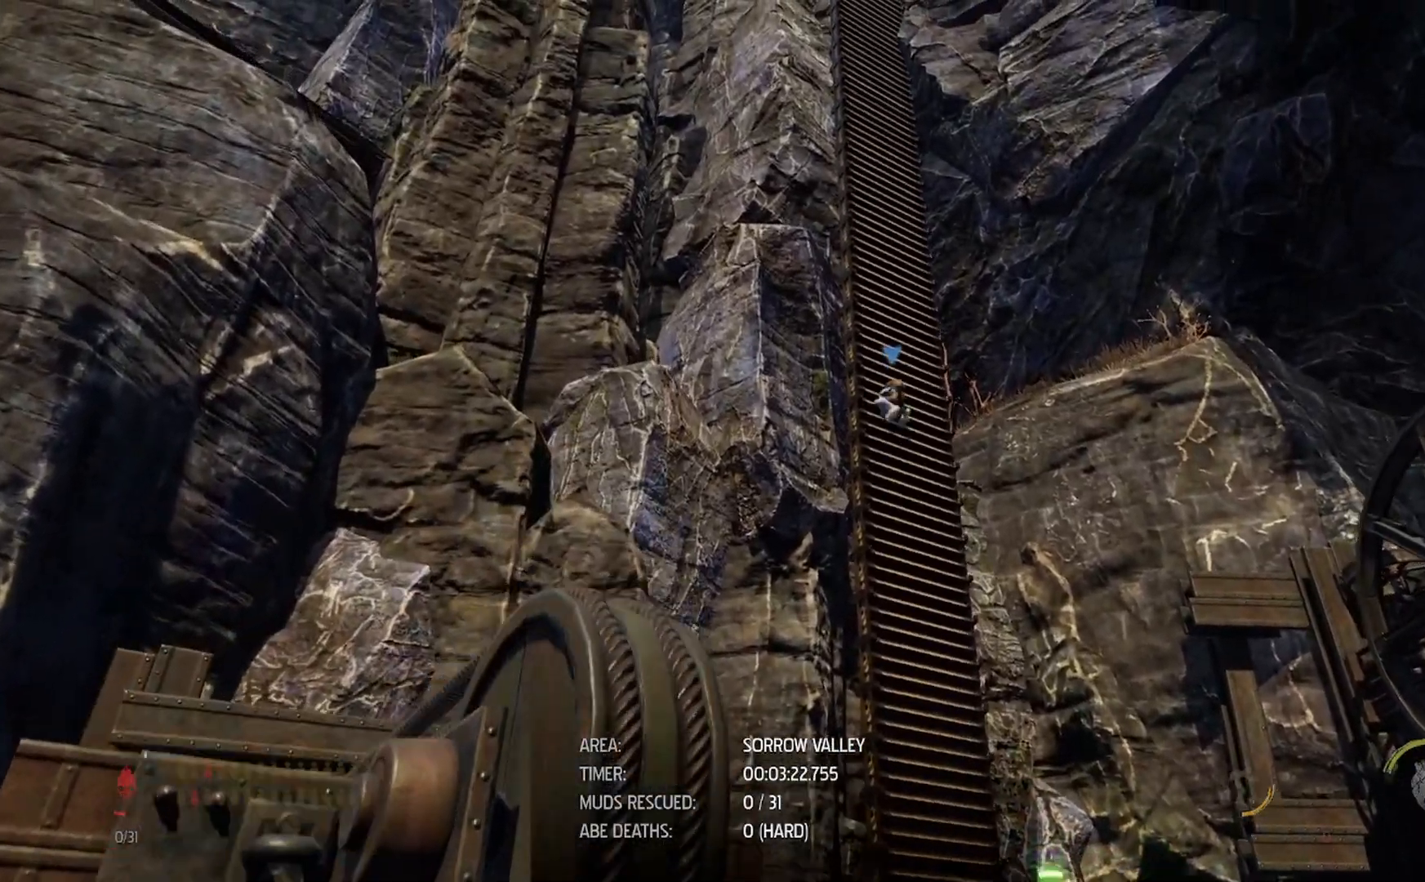
{"buttons": ["A", "R1"], "left_stick": "left", "right_stick": "center", "events": [[33, "A", "down"], [83, "A", "up"], [133, "A", "down"], [183, "A", "up"], [367, "A", "down"], [417, "A", "up"], [483, "A", "down"]]}
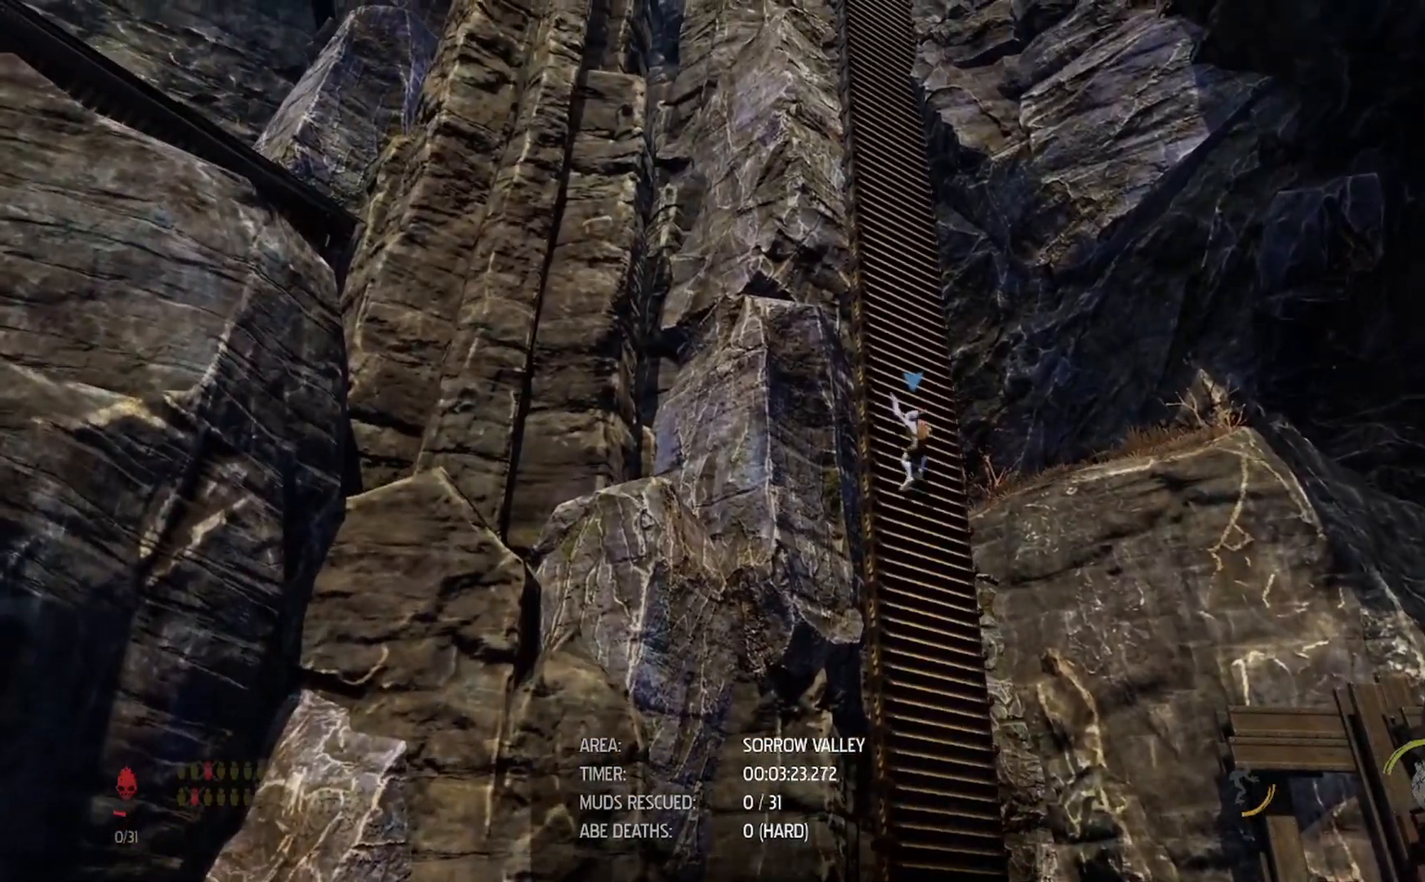
{"buttons": ["R1"], "left_stick": "left", "right_stick": "center", "events": [[33, "A", "up"], [117, "A", "down"], [150, "A", "up"], [233, "A", "down"], [283, "A", "up"]]}
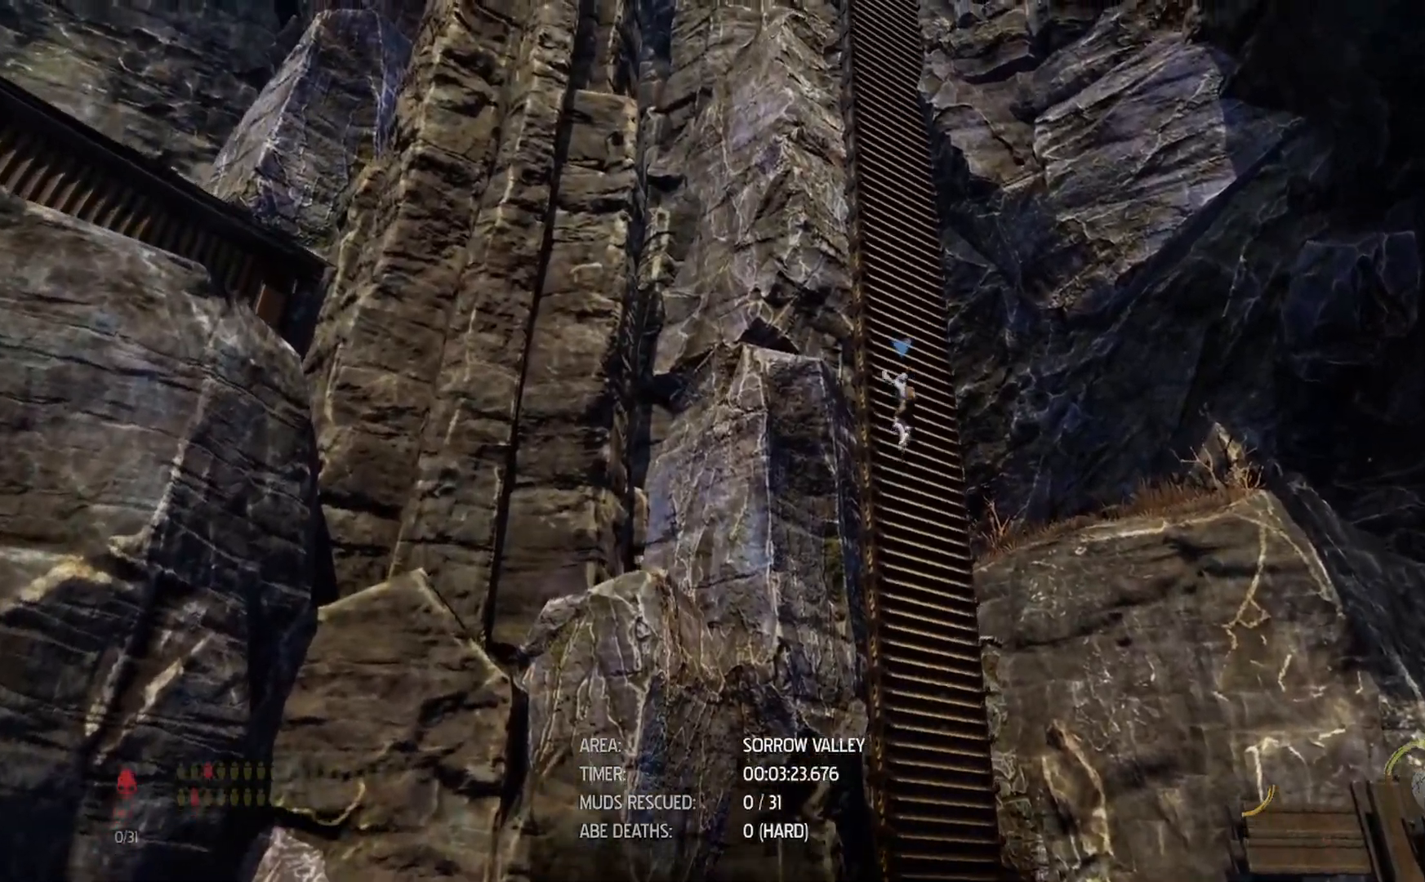
{"buttons": ["R1"], "left_stick": "left", "right_stick": "center", "events": [[67, "A", "down"], [117, "A", "up"], [167, "A", "down"], [217, "A", "up"], [417, "A", "down"], [450, "A", "up"]]}
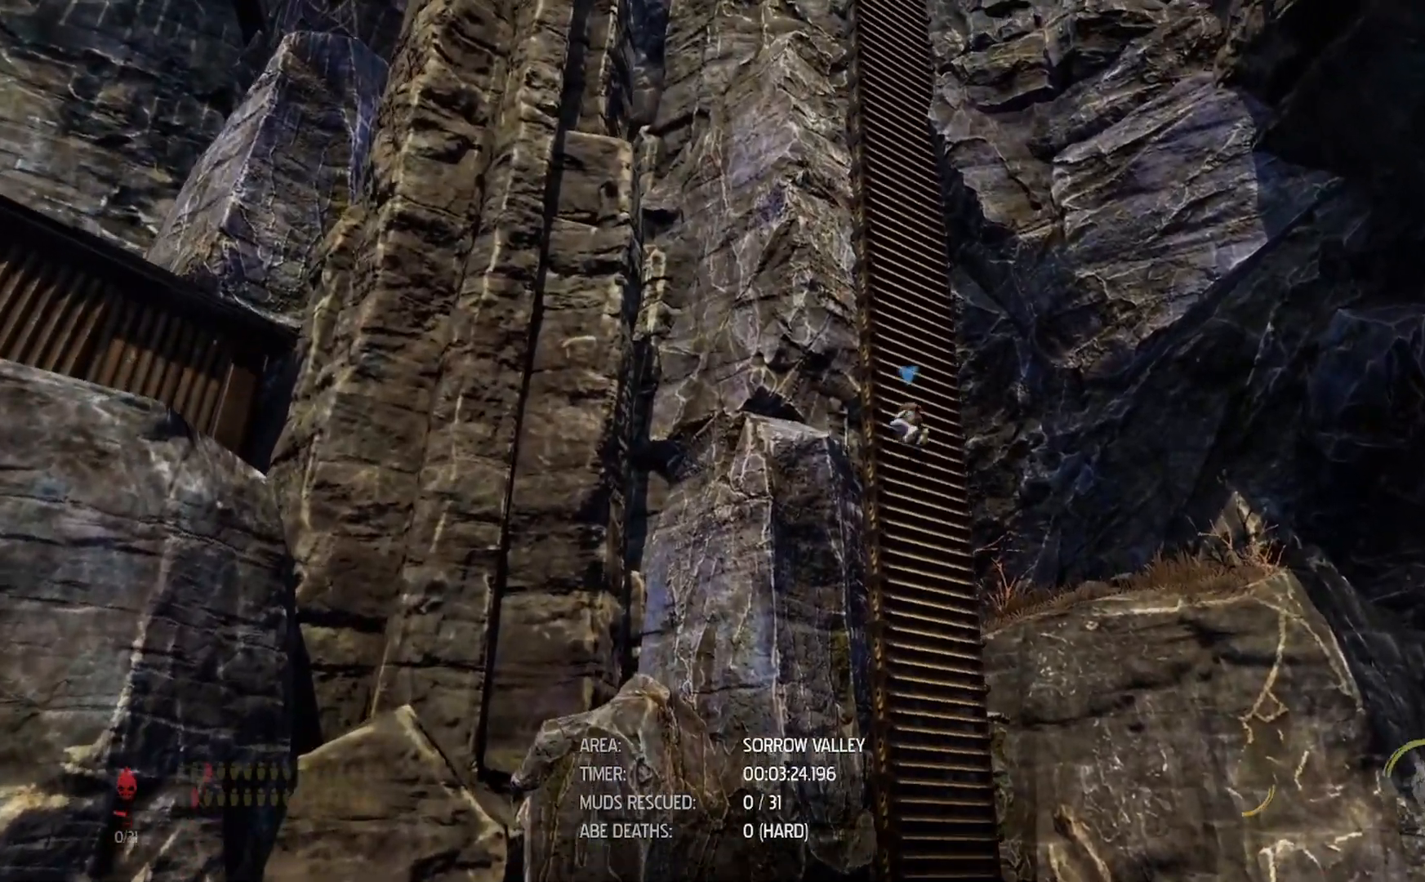
{"buttons": ["A", "R1"], "left_stick": "left", "right_stick": "center", "events": [[33, "A", "down"], [133, "A", "up"], [183, "A", "down"], [233, "A", "up"], [283, "A", "down"], [333, "A", "up"], [400, "A", "down"]]}
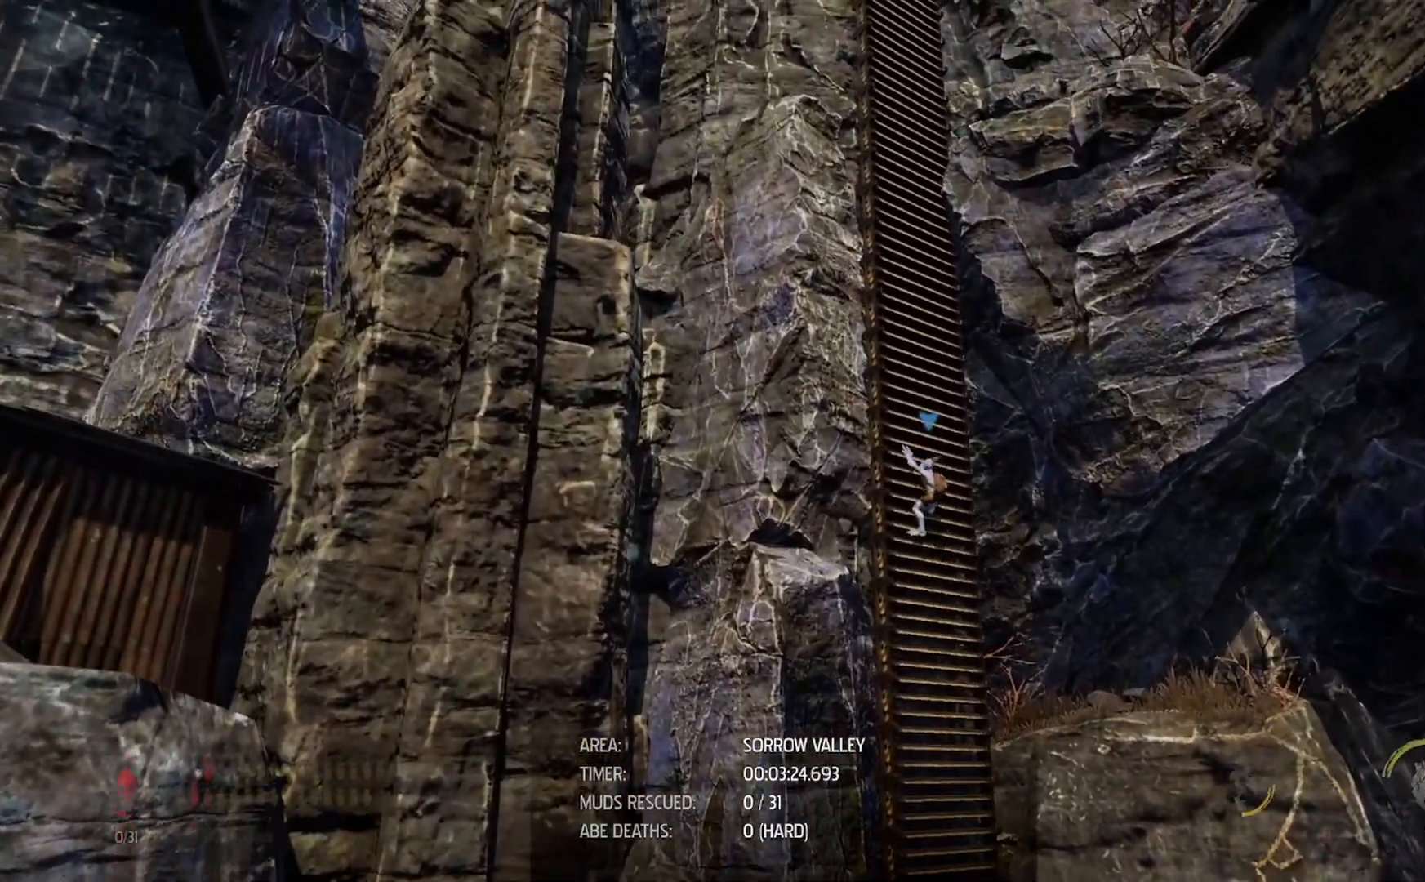
{"buttons": ["R1"], "left_stick": "left", "right_stick": "center", "events": [[17, "A", "up"], [50, "A", "down"], [67, "A", "up"], [167, "A", "down"], [217, "A", "up"], [283, "A", "down"], [317, "A", "up"], [383, "A", "down"], [433, "A", "up"]]}
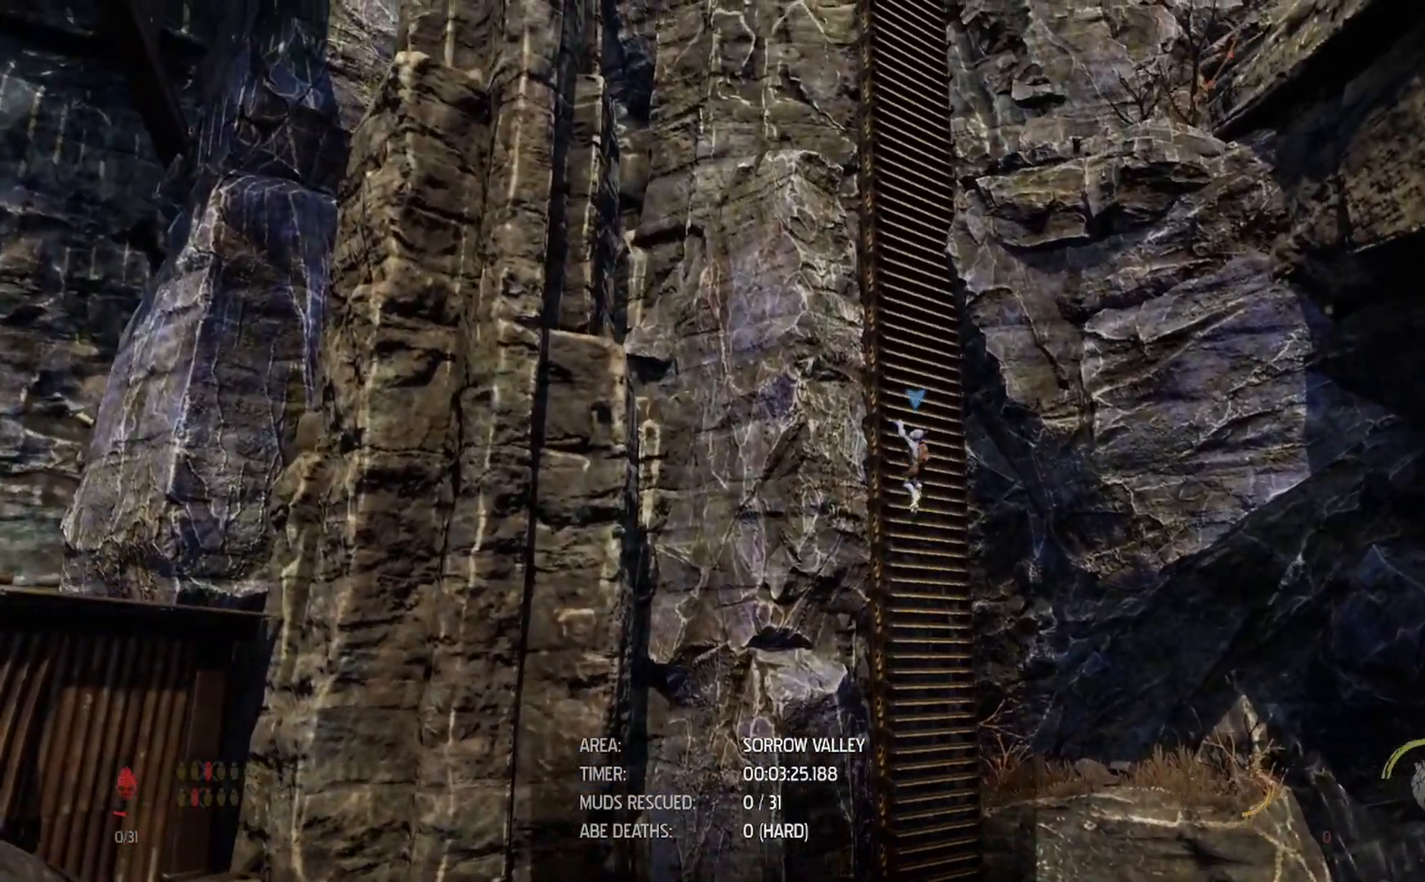
{"buttons": ["A", "R1"], "left_stick": "left", "right_stick": "center", "events": [[217, "A", "down"], [267, "A", "up"], [367, "A", "down"], [383, "A", "up"], [483, "A", "down"]]}
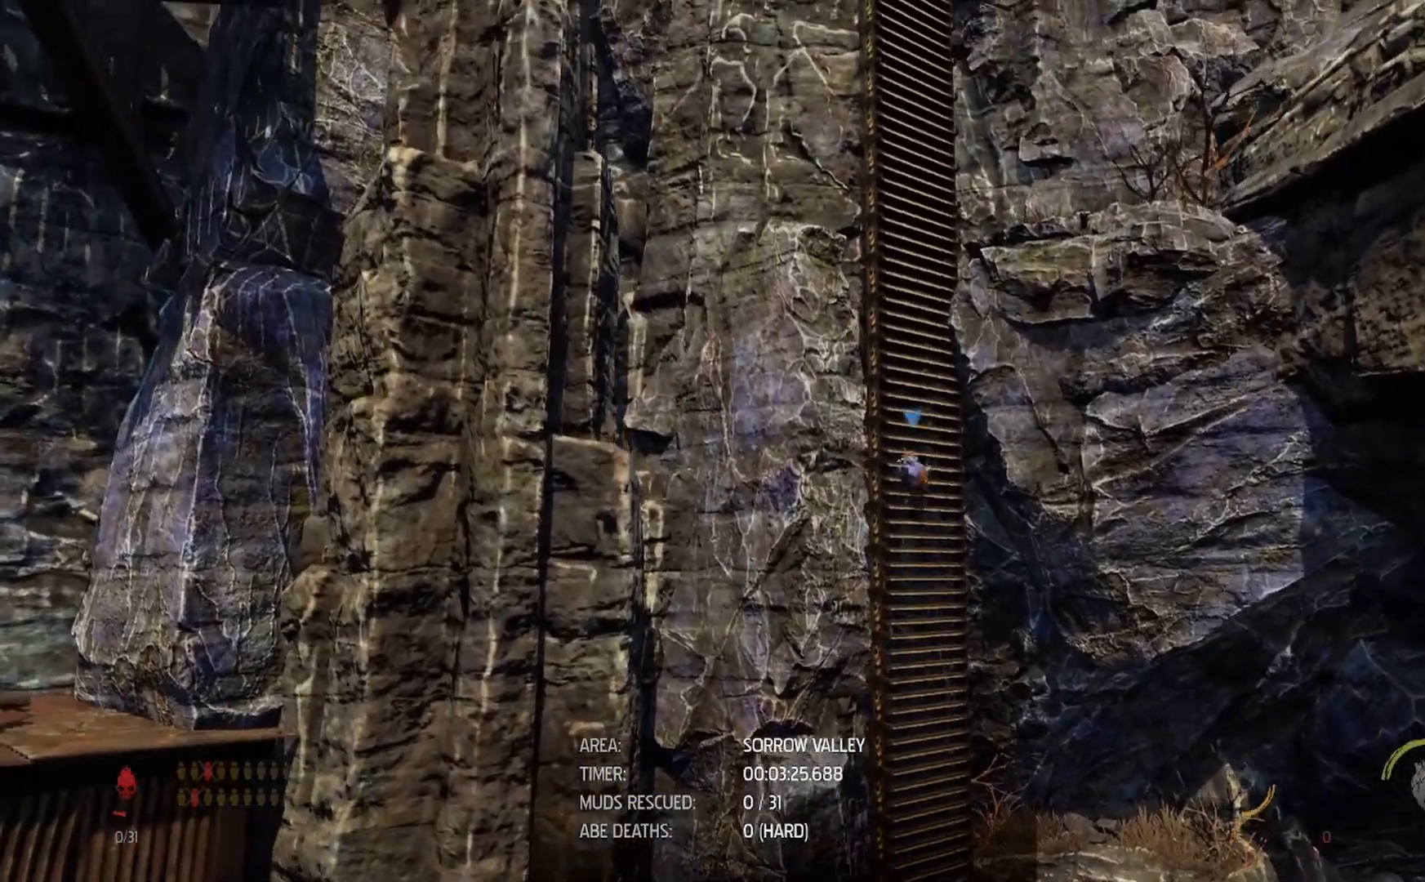
{"buttons": ["R1"], "left_stick": "left", "right_stick": "center", "events": [[50, "A", "up"], [117, "A", "down"], [133, "A", "up"], [200, "A", "down"], [250, "A", "up"], [333, "A", "down"], [383, "A", "up"]]}
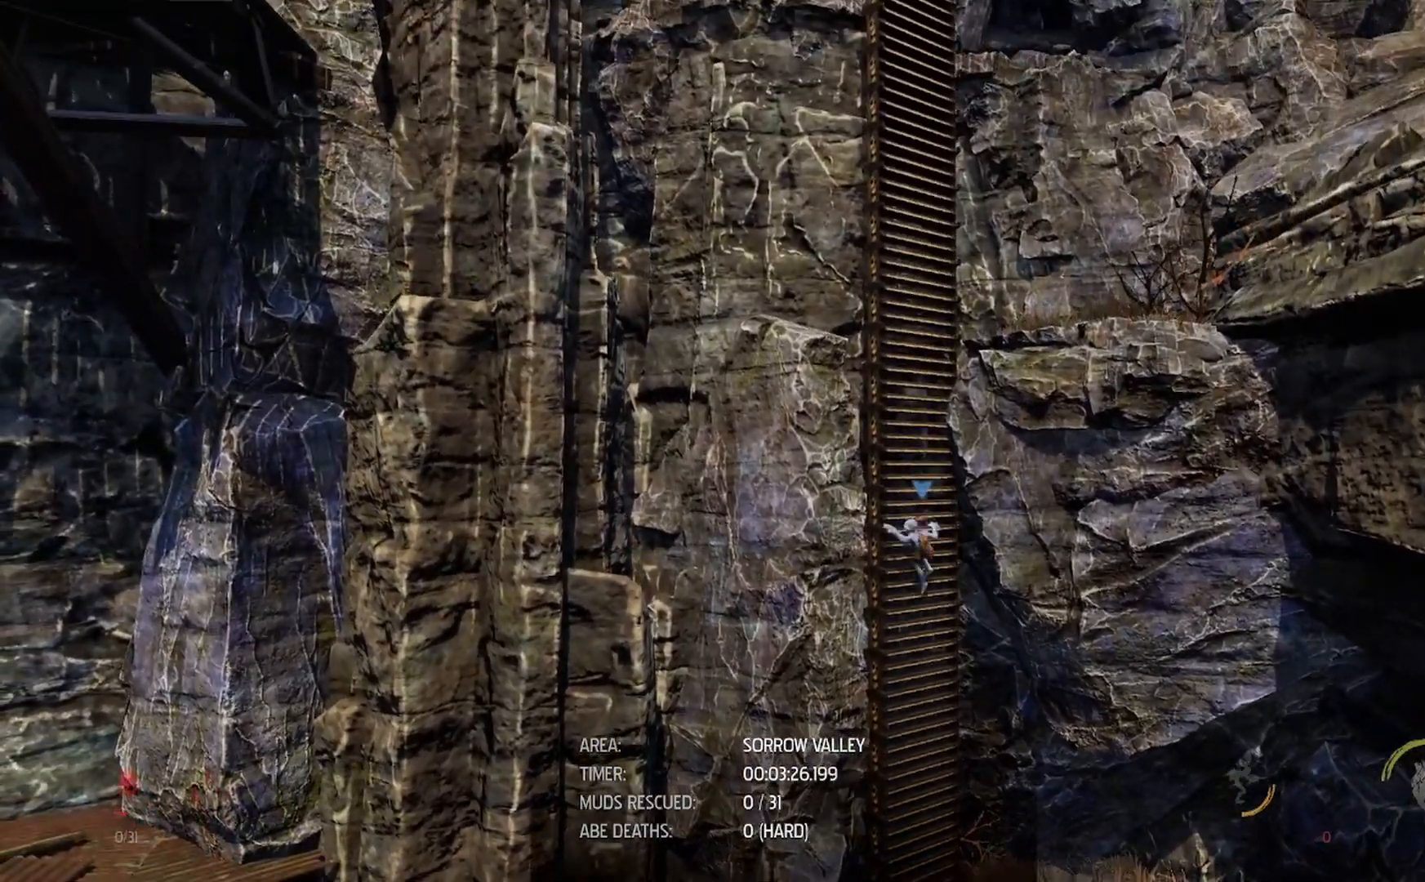
{"buttons": ["R1"], "left_stick": "left", "right_stick": "center", "events": [[17, "A", "down"], [217, "A", "up"]]}
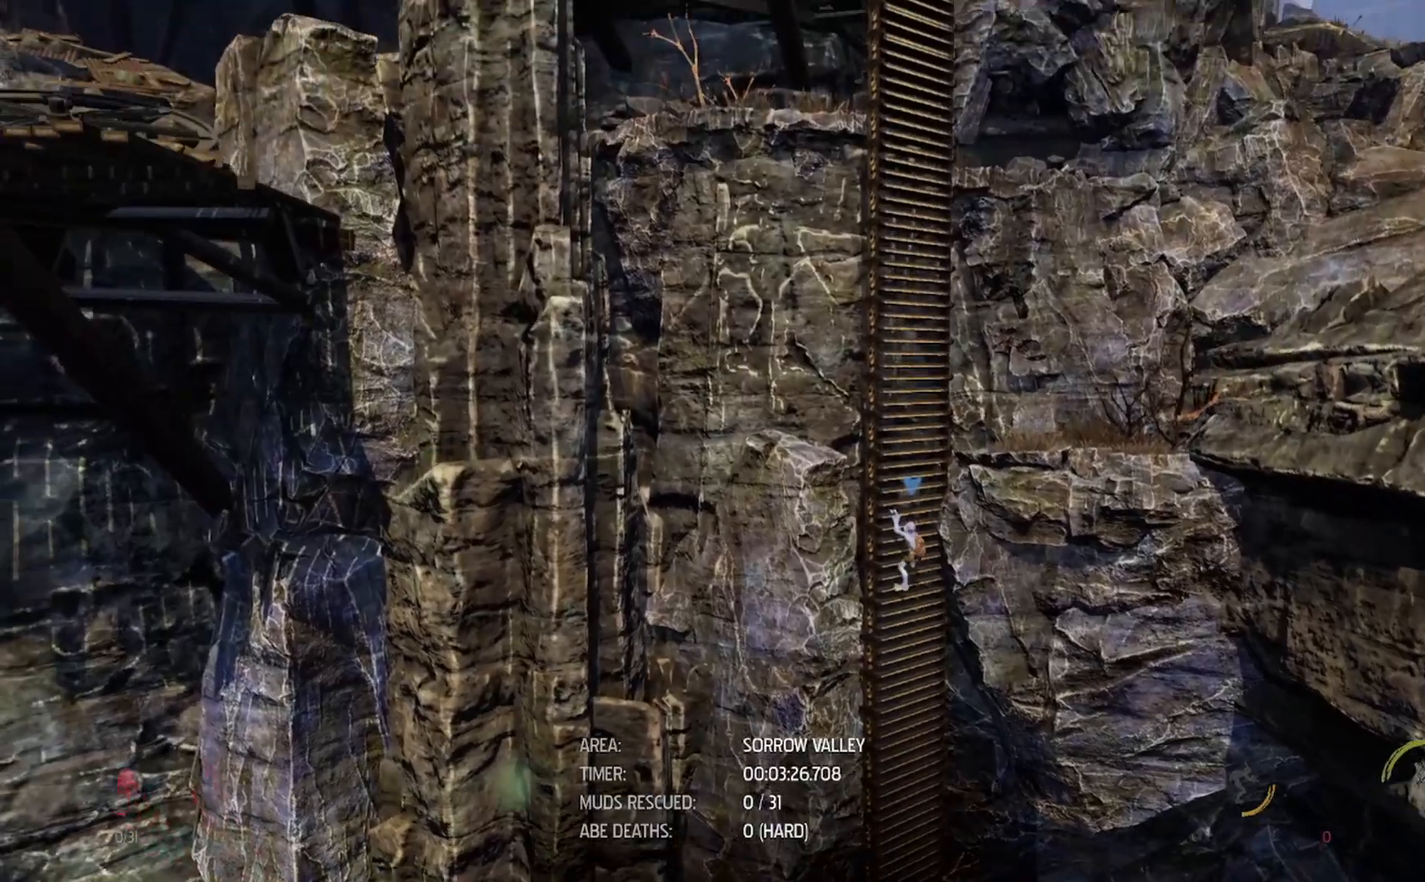
{"buttons": ["A", "R1"], "left_stick": "left", "right_stick": "center", "events": [[150, "A", "down"], [200, "A", "up"], [367, "A", "down"], [400, "A", "up"], [467, "A", "down"]]}
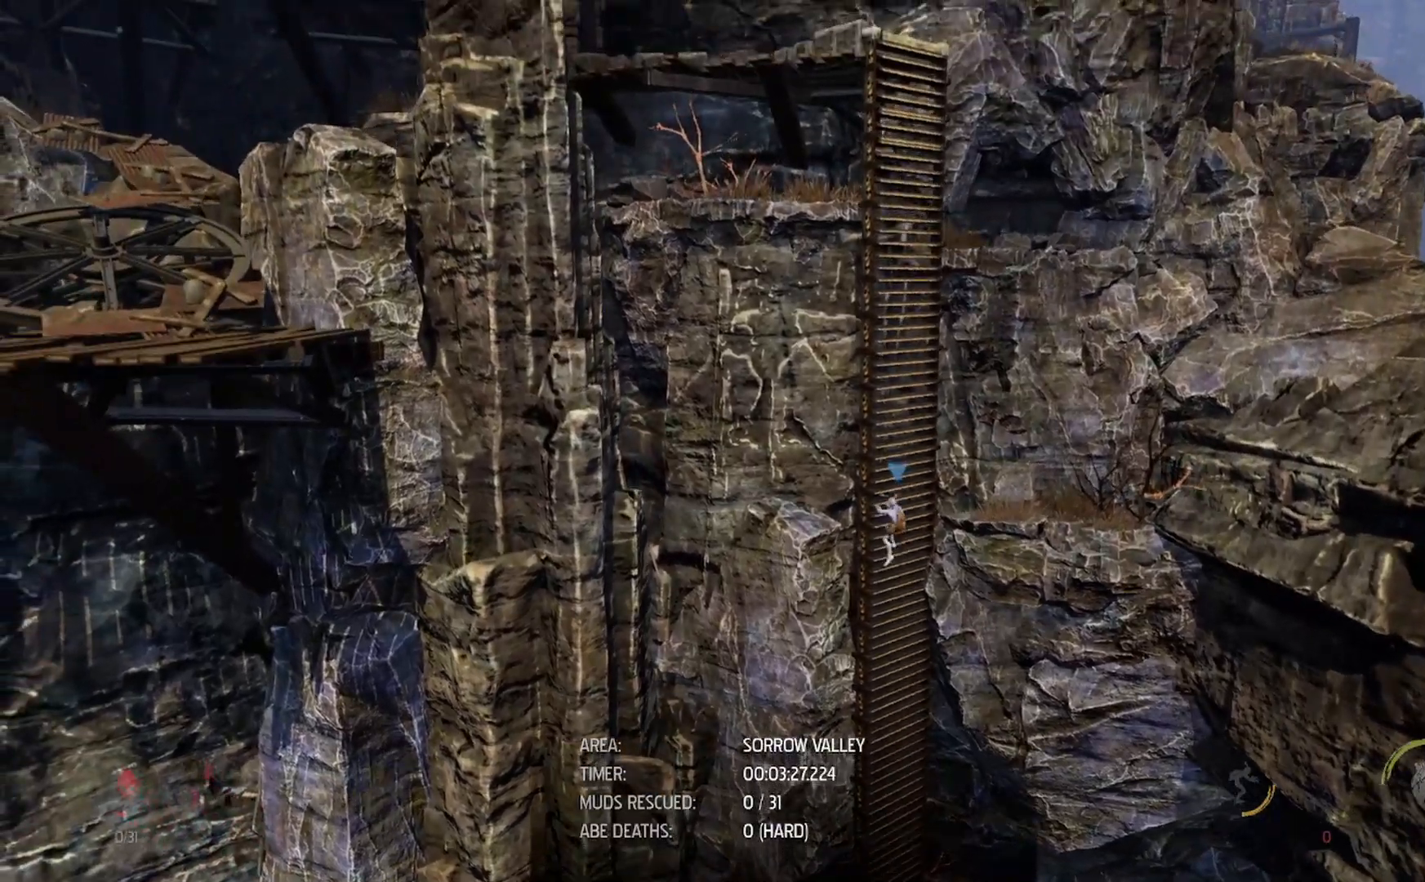
{"buttons": ["R1"], "left_stick": "left", "right_stick": "center", "events": [[17, "A", "up"], [300, "A", "down"], [350, "A", "up"]]}
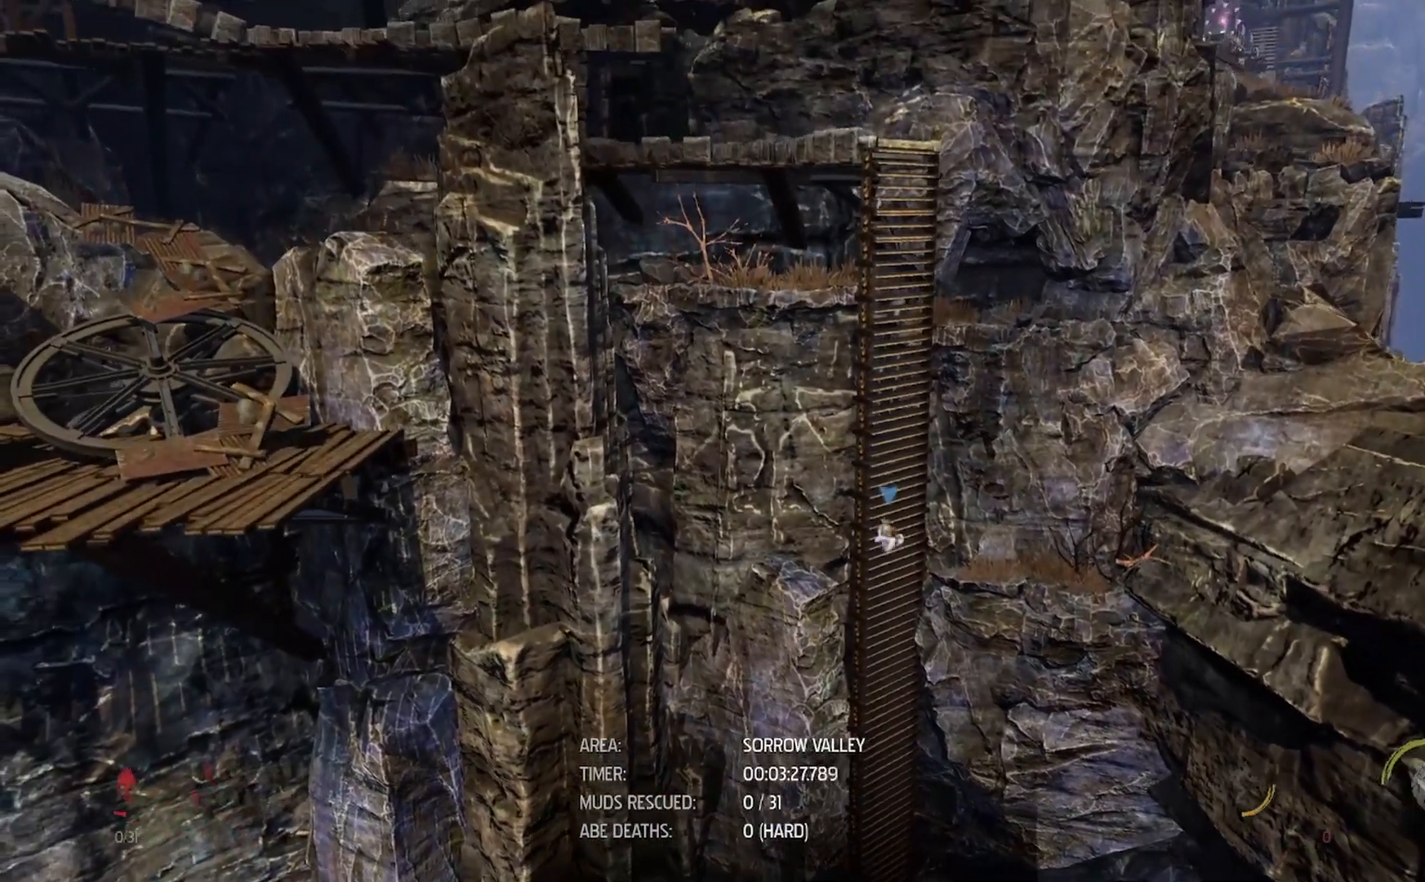
{"buttons": ["A", "R1"], "left_stick": "left", "right_stick": "center", "events": [[133, "A", "down"], [317, "A", "up"], [367, "A", "down"], [417, "A", "up"], [467, "A", "down"]]}
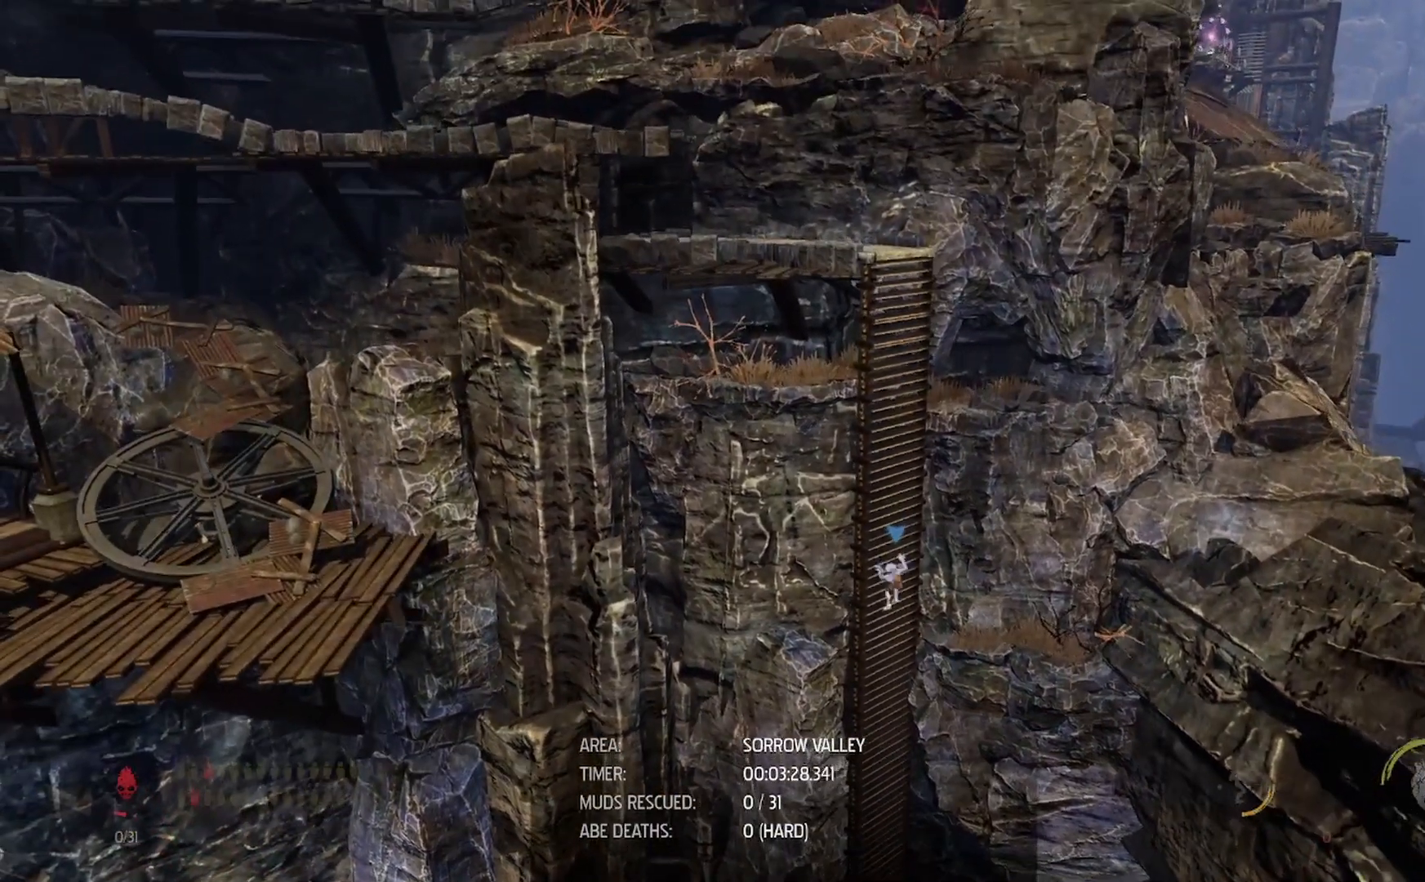
{"buttons": ["R1"], "left_stick": "left", "right_stick": "center", "events": [[17, "A", "up"], [100, "A", "down"], [117, "A", "up"], [267, "A", "down"], [367, "A", "up"]]}
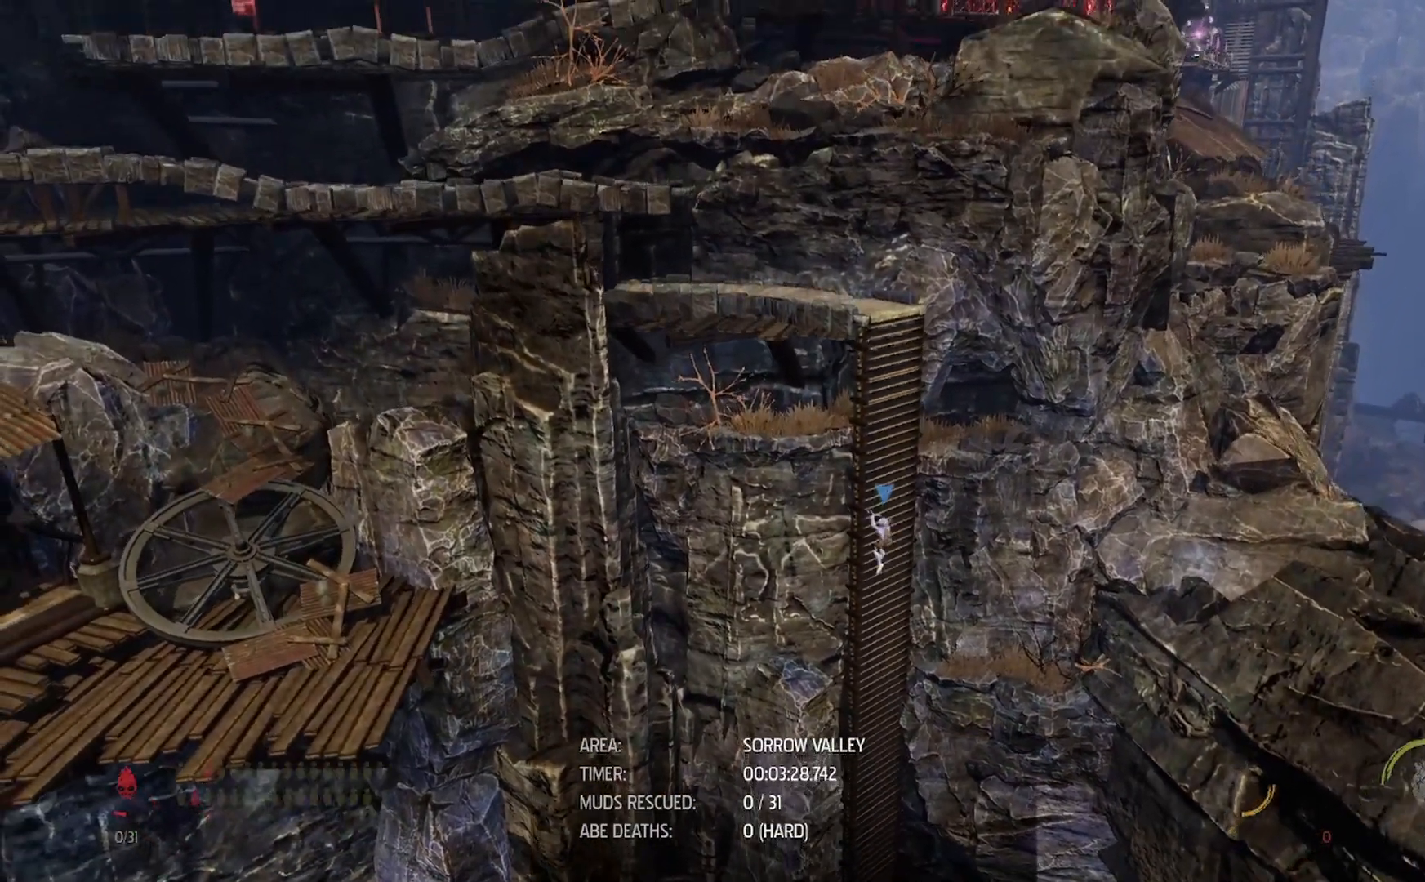
{"buttons": ["R1"], "left_stick": "left", "right_stick": "center", "events": [[33, "A", "down"], [83, "A", "up"], [133, "A", "down"], [200, "A", "up"], [267, "A", "down"], [333, "A", "up"], [400, "A", "down"], [433, "A", "up"]]}
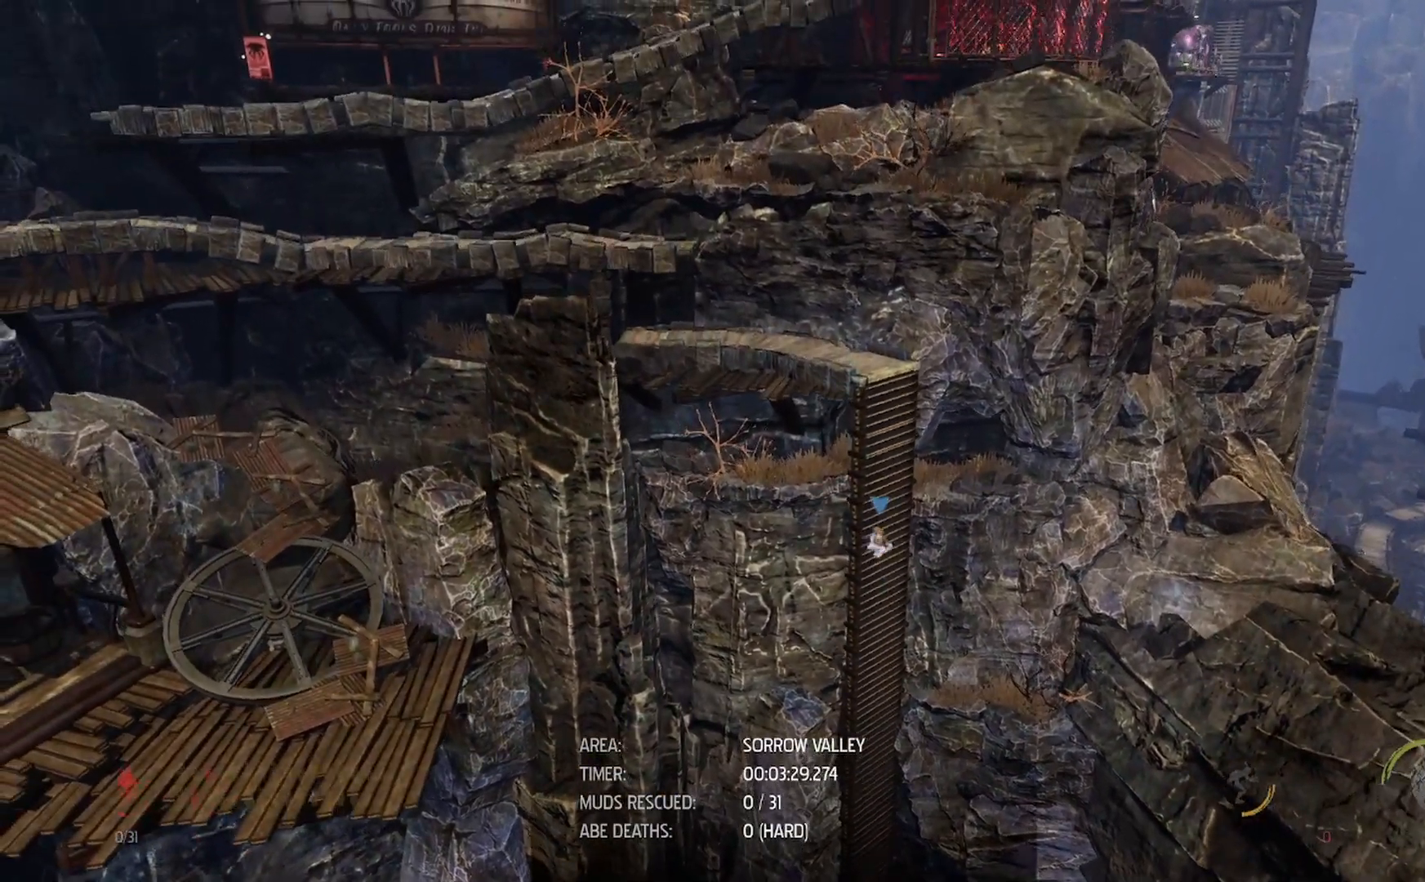
{"buttons": ["R1"], "left_stick": "left", "right_stick": "center", "events": [[33, "A", "down"], [67, "A", "up"], [167, "A", "down"], [217, "A", "up"], [383, "A", "down"], [433, "A", "up"]]}
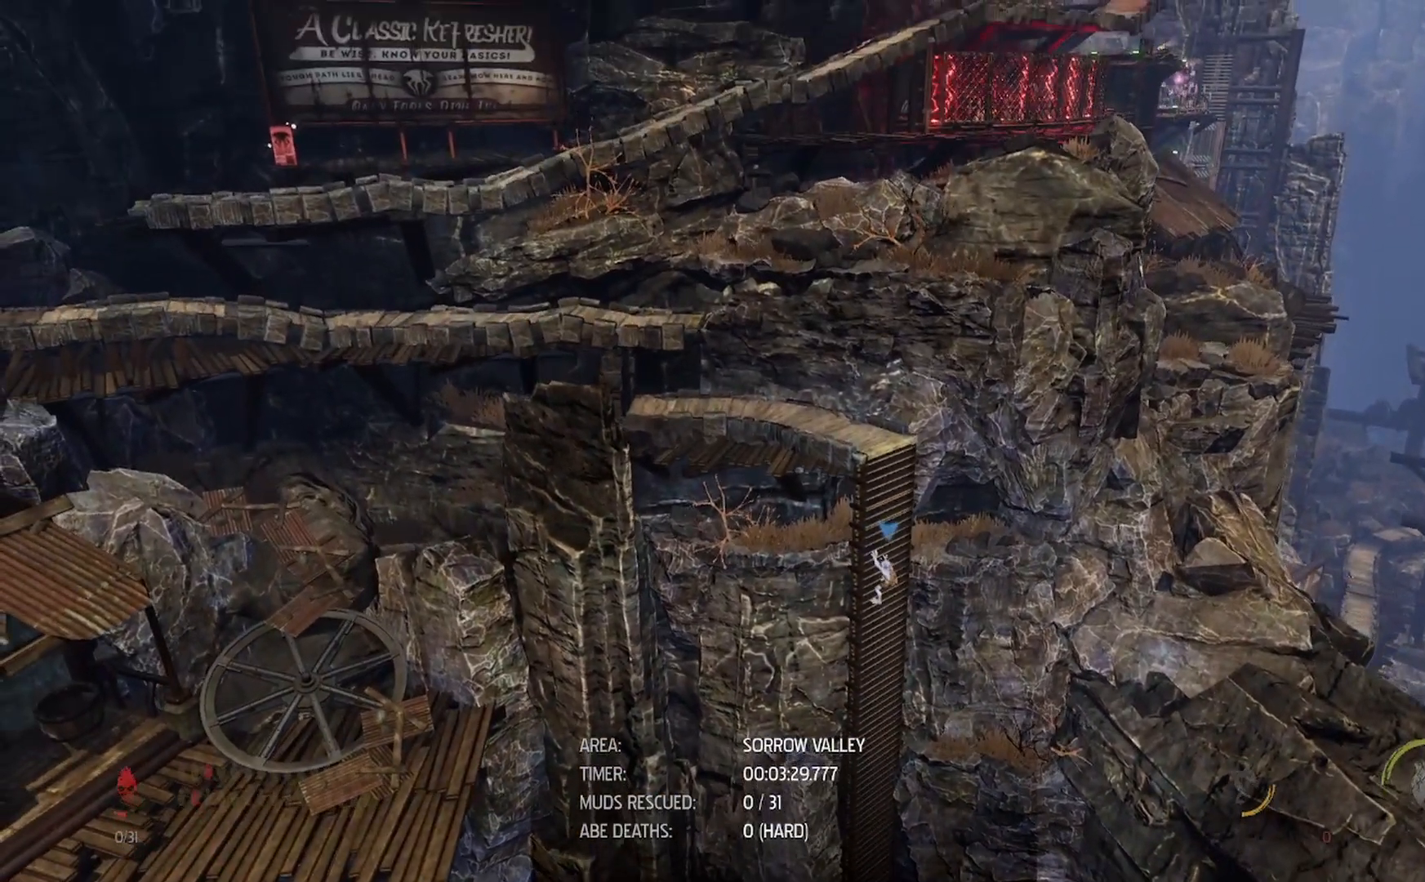
{"buttons": ["A", "R1"], "left_stick": "left", "right_stick": "center", "events": [[50, "A", "down"], [133, "A", "up"], [267, "A", "down"], [283, "A", "up"], [383, "A", "down"], [400, "A", "up"], [483, "A", "down"]]}
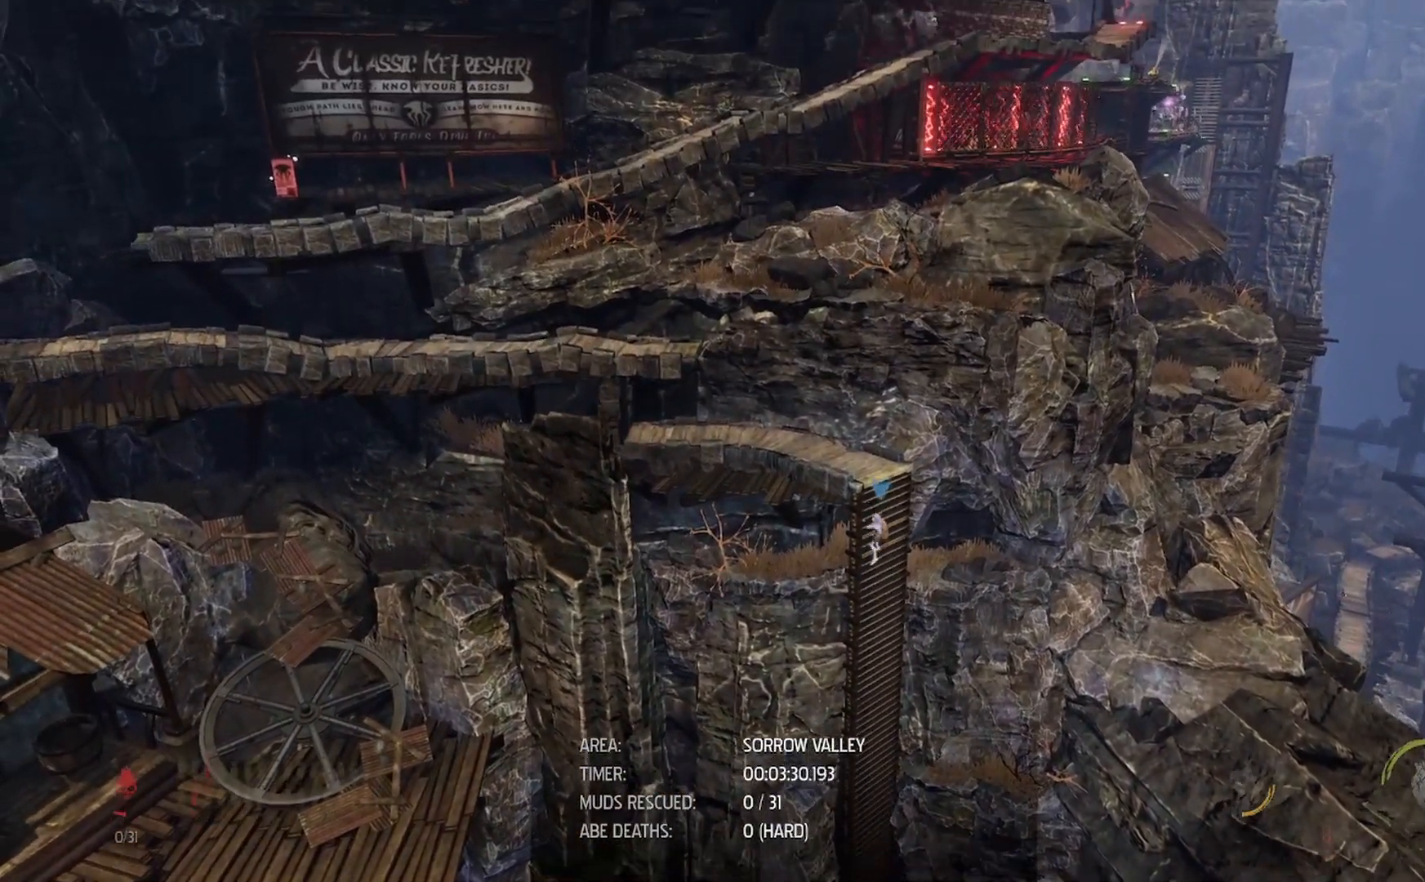
{"buttons": ["A", "R1"], "left_stick": "left", "right_stick": "center", "events": [[33, "A", "up"], [117, "A", "down"], [133, "A", "up"], [350, "A", "down"], [367, "A", "up"], [433, "A", "down"]]}
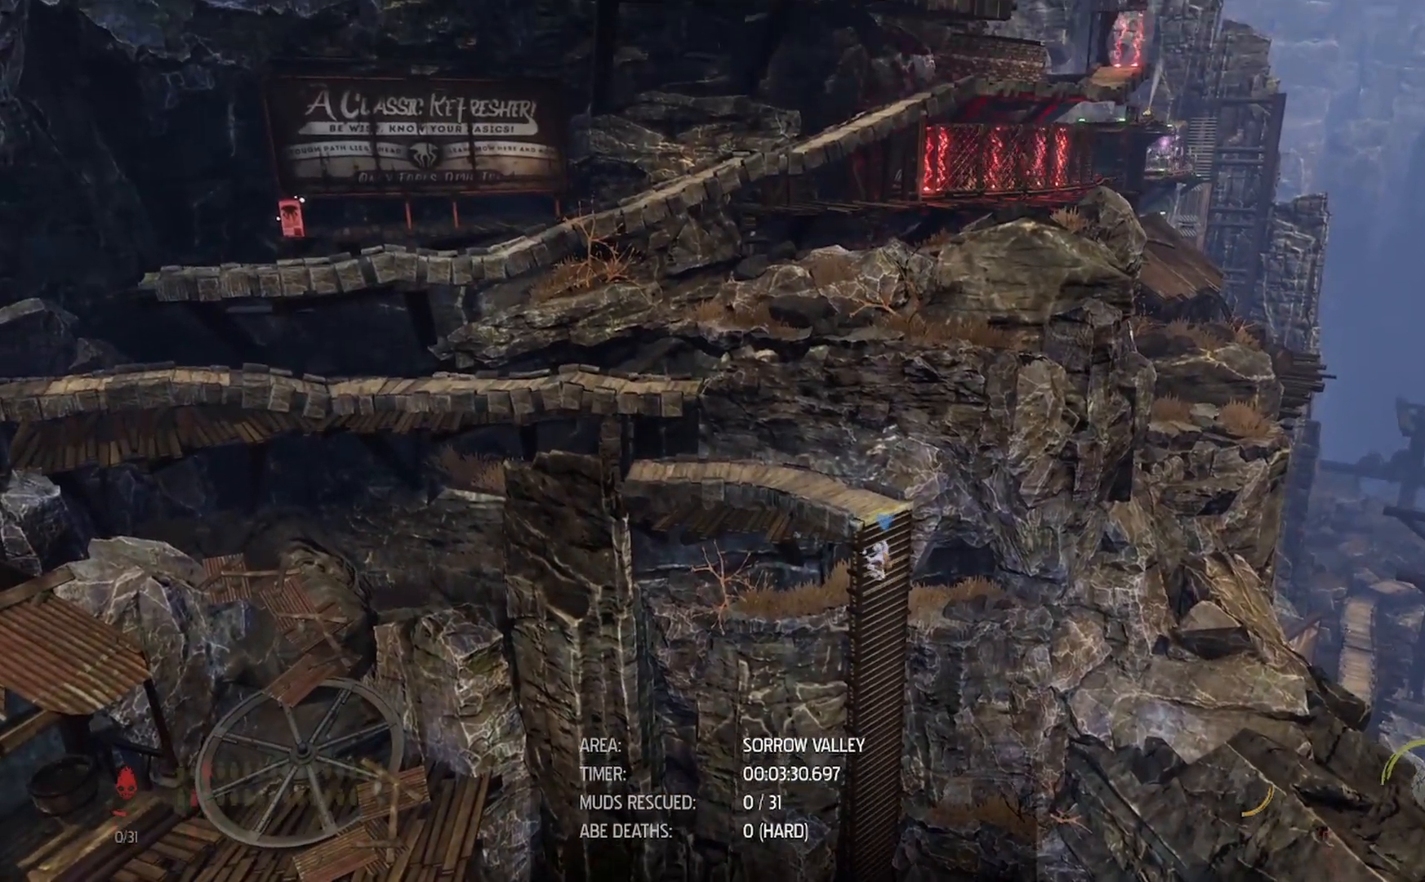
{"buttons": ["R1"], "left_stick": "left", "right_stick": "center", "events": [[33, "A", "up"], [83, "A", "down"], [133, "A", "up"], [200, "A", "down"], [250, "A", "up"]]}
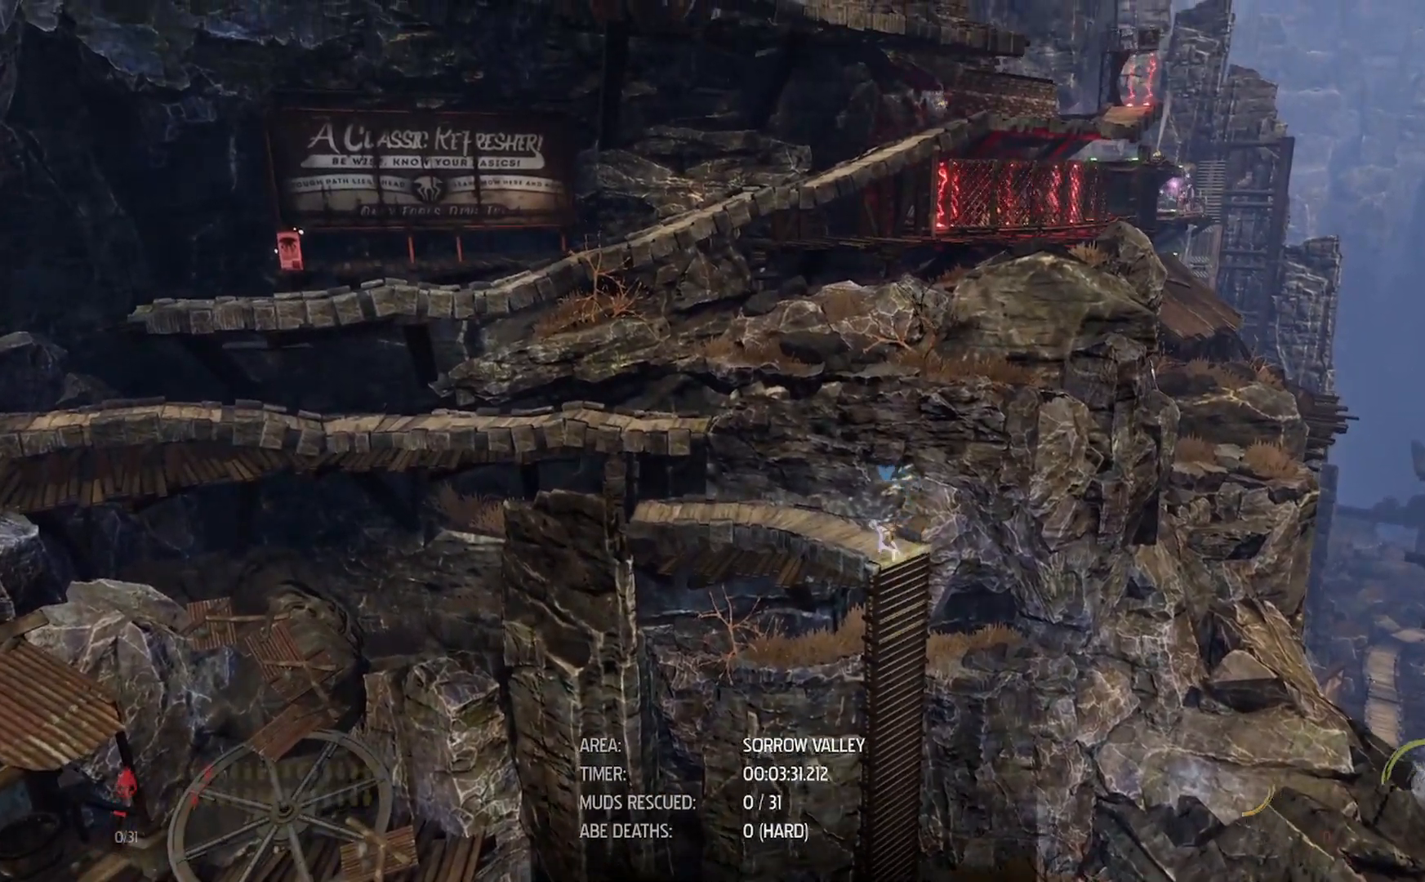
{"buttons": ["R1"], "left_stick": "left", "right_stick": "center", "events": []}
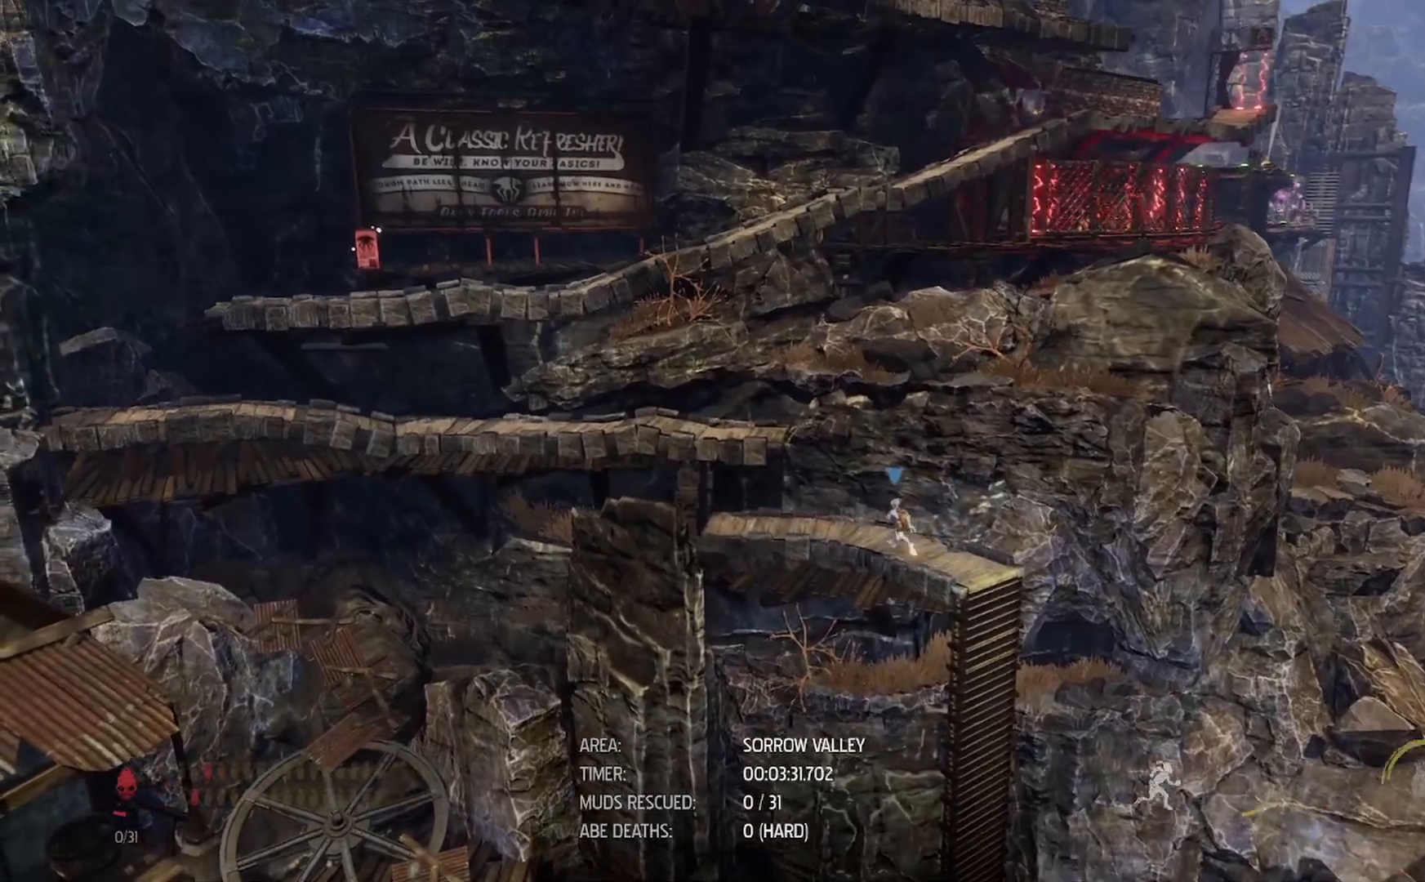
{"buttons": ["R1"], "left_stick": "left", "right_stick": "center", "events": [[17, "A", "down"], [150, "A", "up"], [367, "A", "down"], [467, "A", "up"]]}
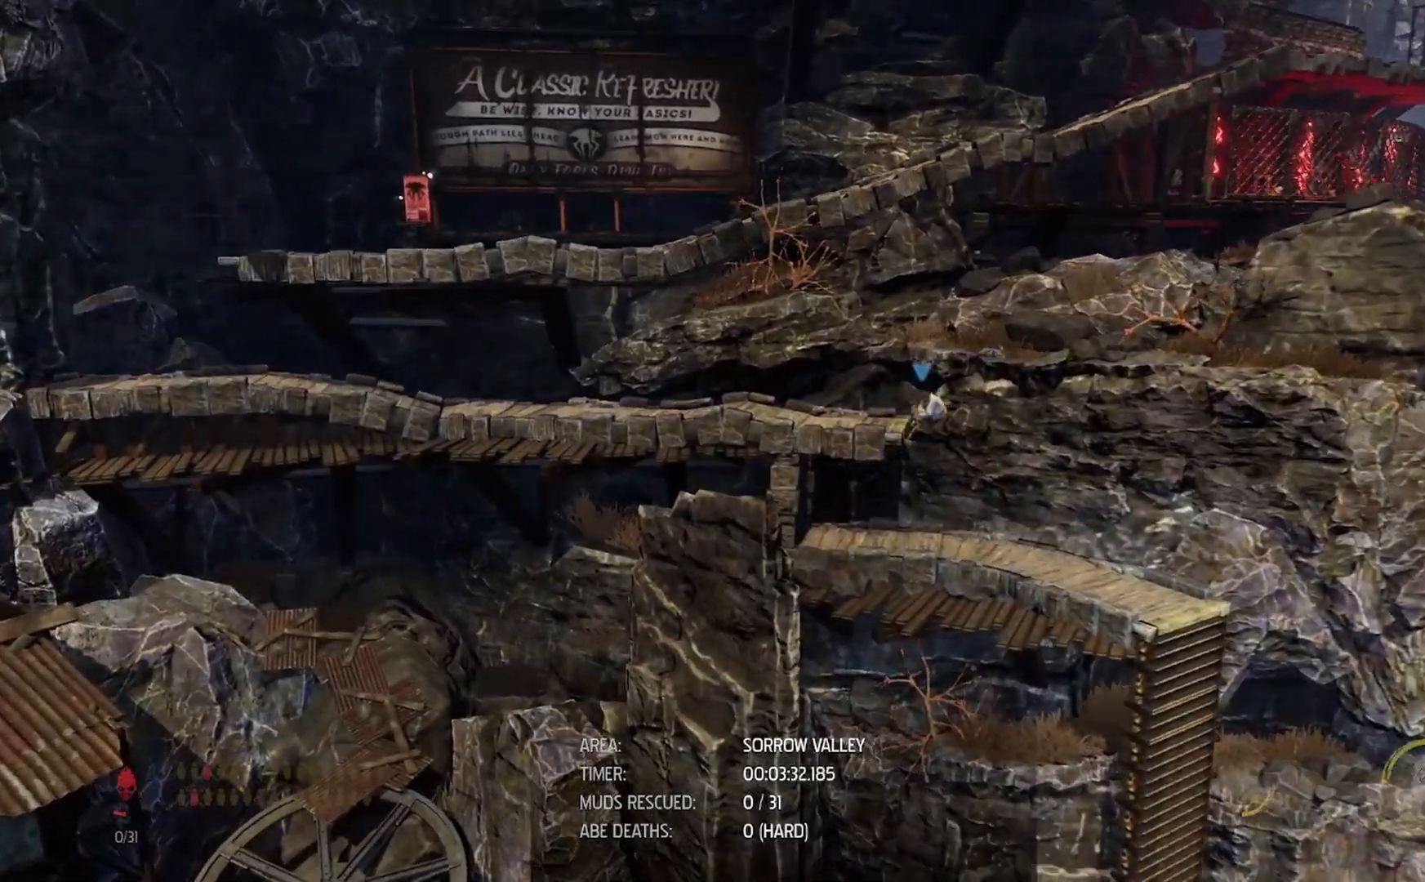
{"buttons": ["R1"], "left_stick": "left", "right_stick": "center", "events": []}
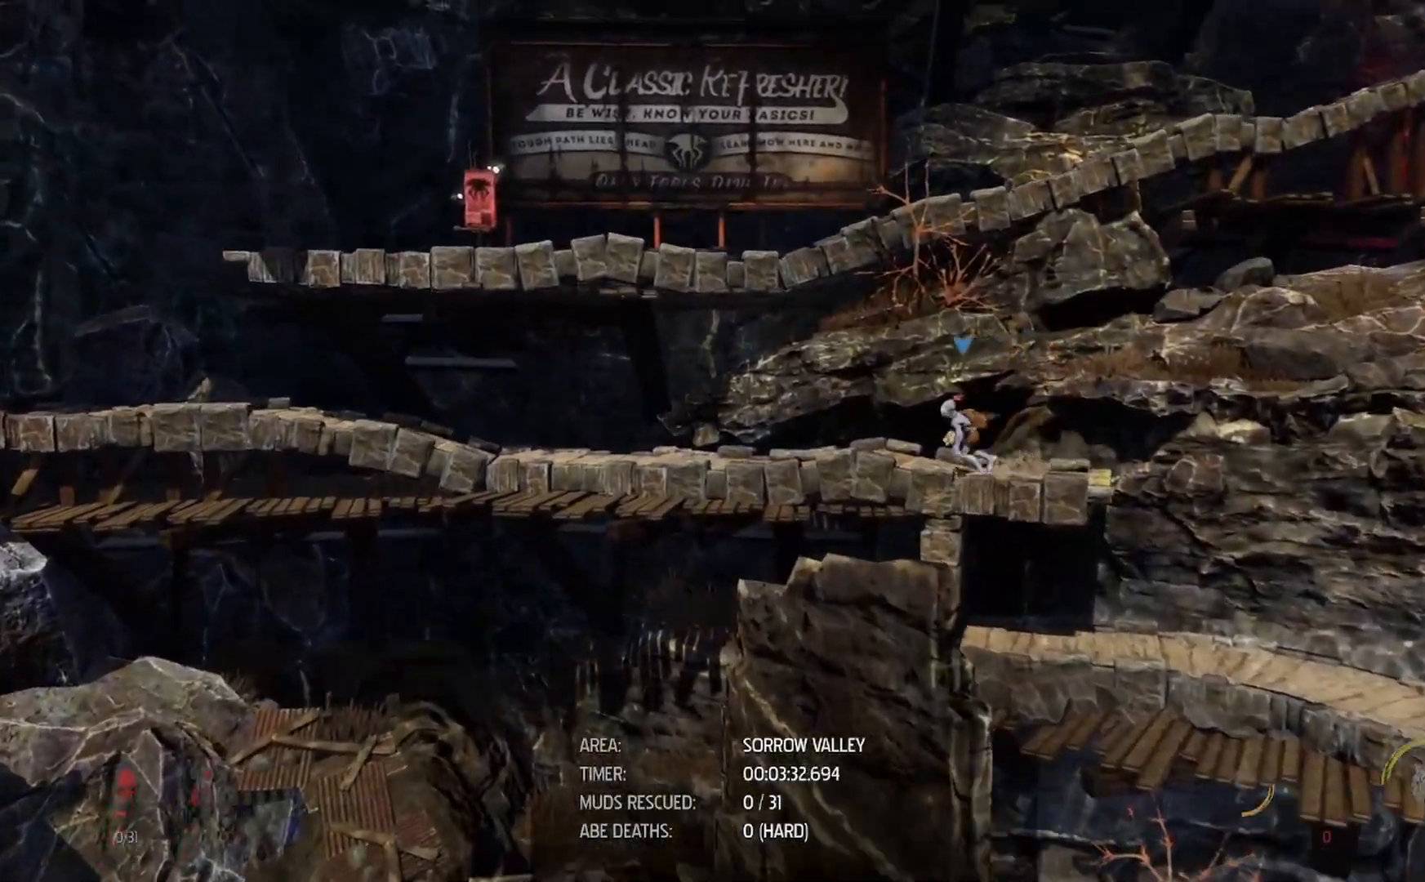
{"buttons": ["R1"], "left_stick": "left", "right_stick": "center", "events": []}
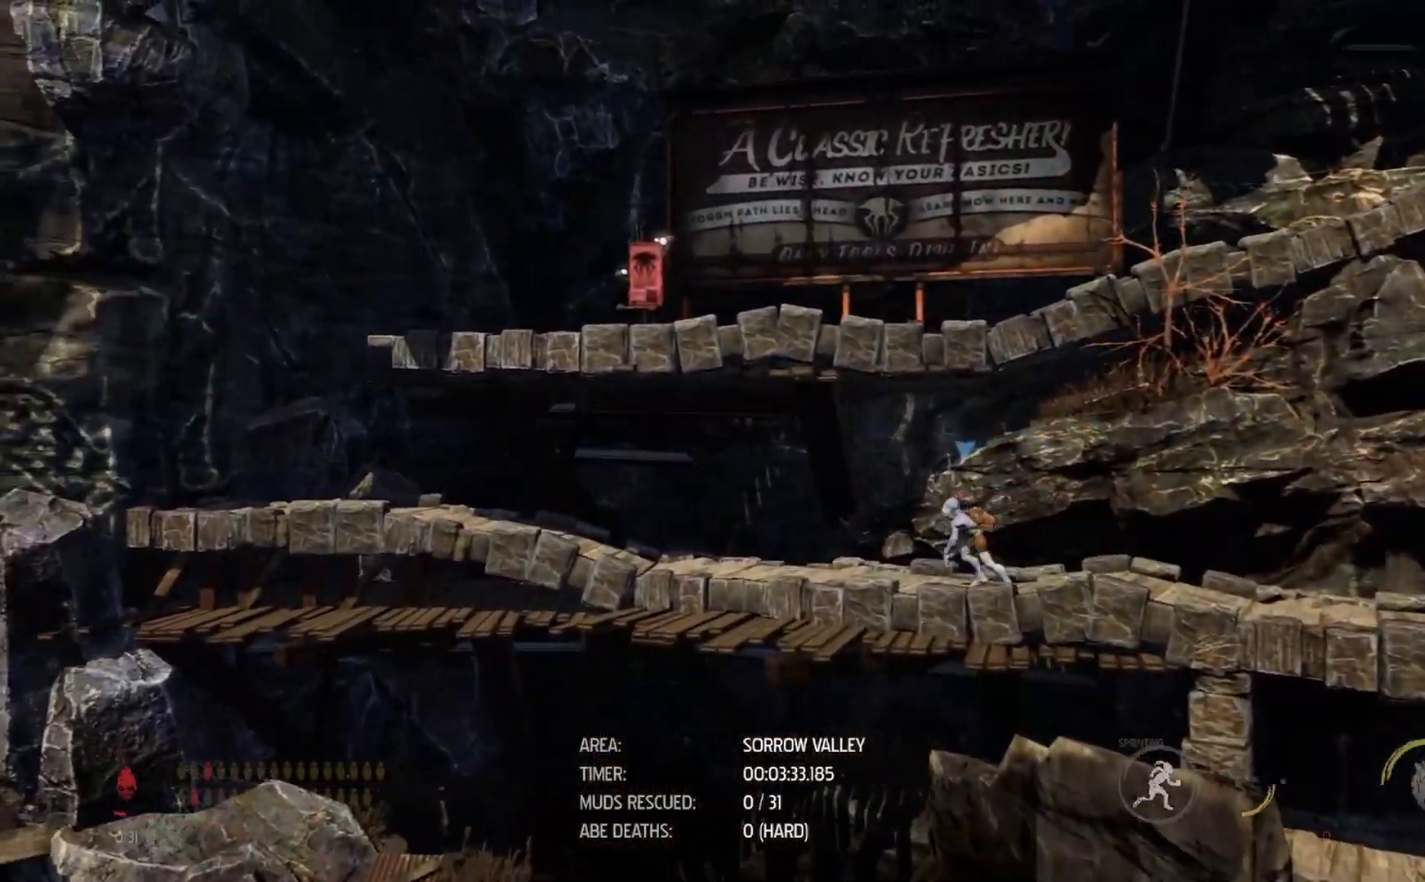
{"buttons": ["R1"], "left_stick": "left", "right_stick": "center", "events": []}